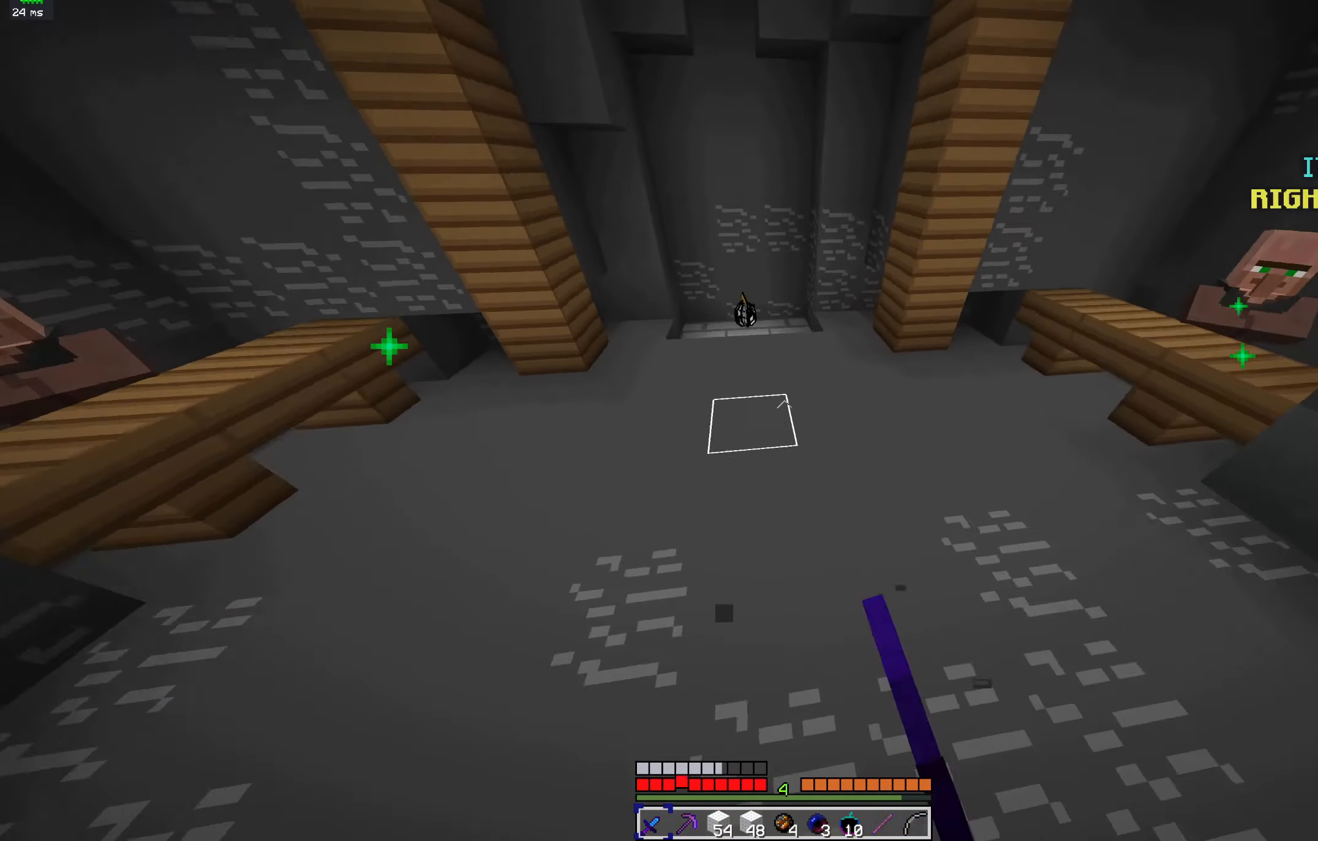
Gameplay with keyboard and mouse; each line is a JSON object with the keys and mouse buttons held at the frame after it. "events" lists presses ("down") and releases ("up") of "a", "d", "s", "space", "w", "mouse_left" and "mouse_right" between this image and that frame as [ms after this image, input, new state], when the widget could be followed in between. "mouse_left", "mouse_right" = the "left", "right" buttons of the "mouse" list. No other keys are recorded. Fast repeated clicks can show as one long hold. Mouse movement is not recorded.
{"keys": ["a", "w"], "mouse": [], "events": [[334, "a", "down"], [434, "space", "up"], [500, "mouse_left", "up"]]}
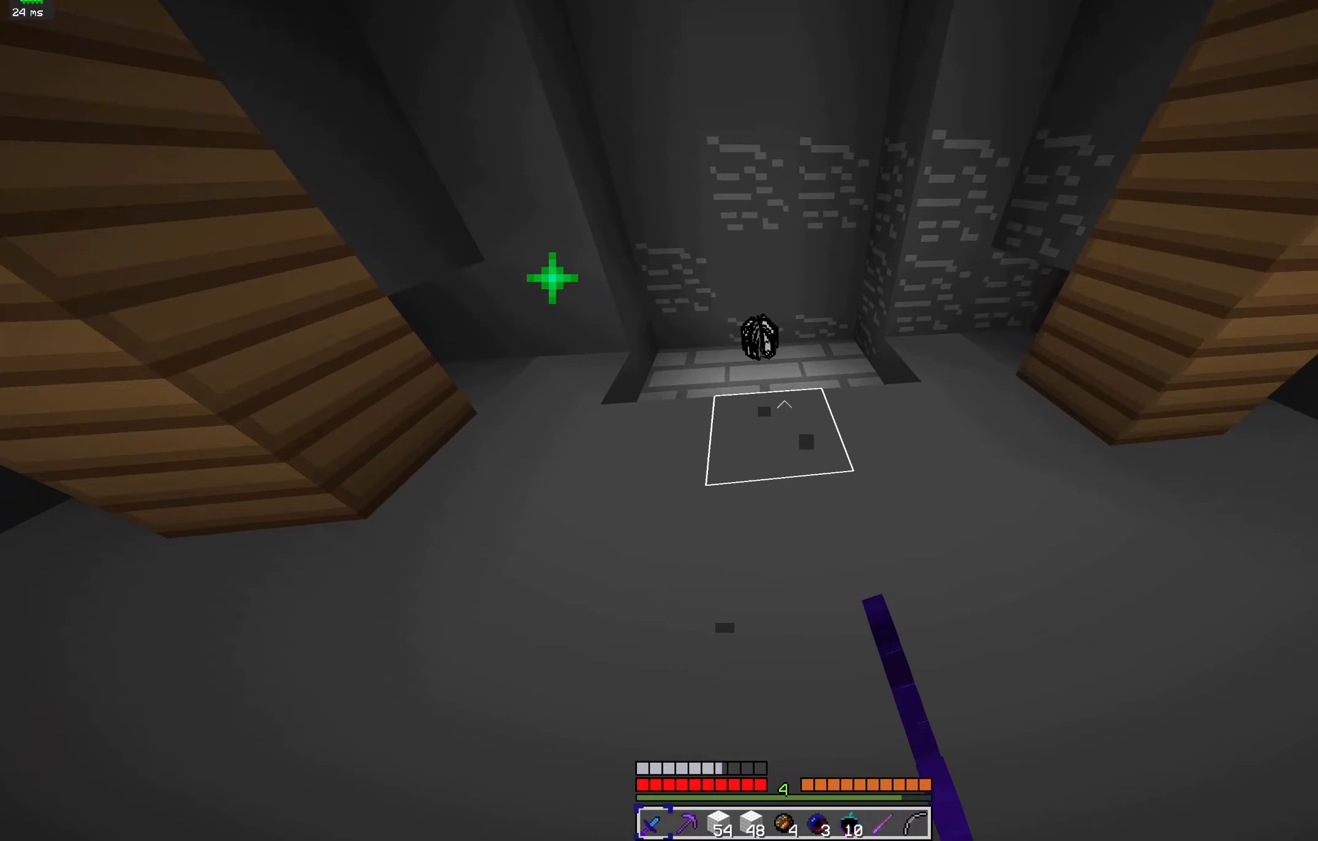
{"keys": ["a", "w"], "mouse": [], "events": [[100, "a", "up"], [133, "mouse_left", "down"], [233, "a", "down"], [267, "mouse_left", "up"], [367, "mouse_left", "down"], [467, "mouse_left", "up"]]}
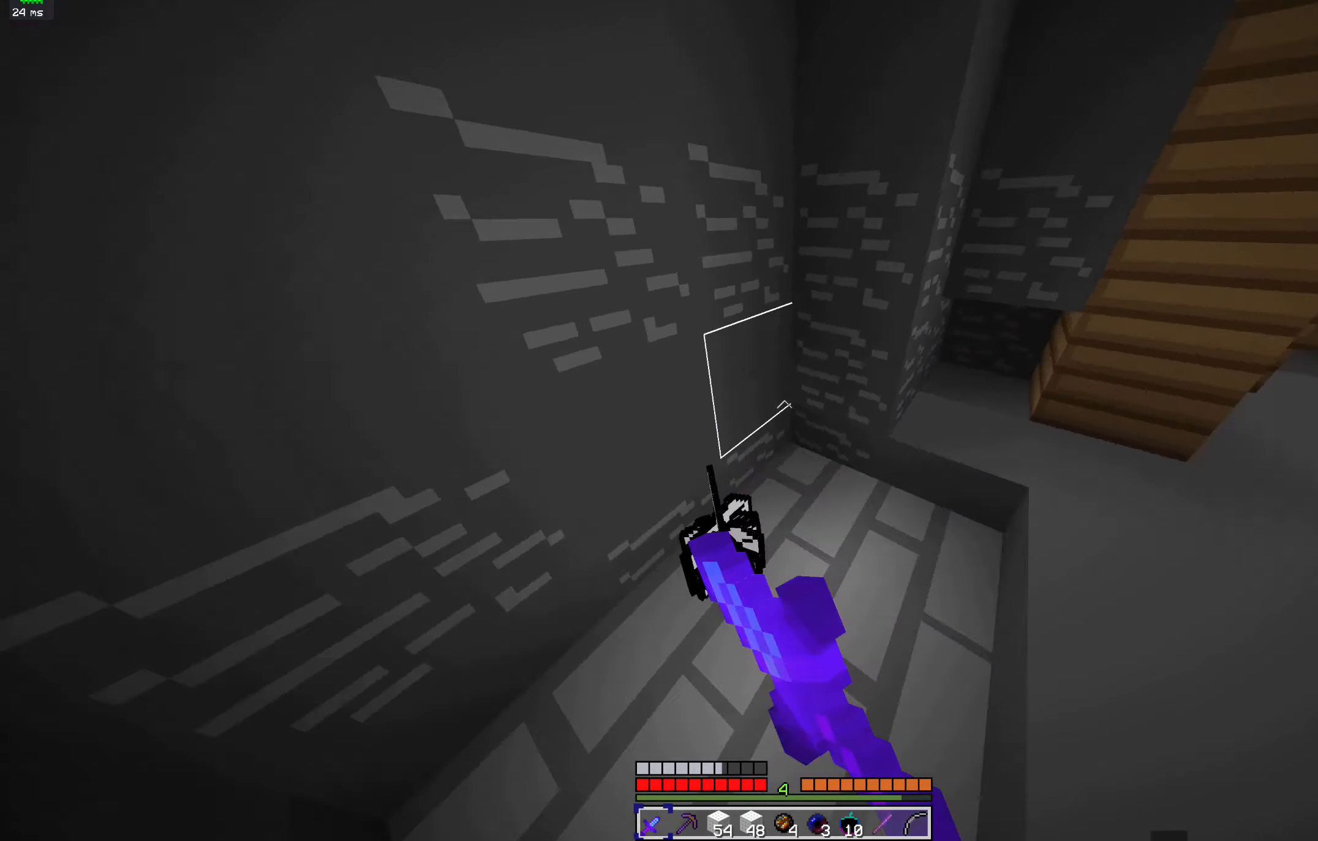
{"keys": ["d", "space", "w"], "mouse": [], "events": [[167, "mouse_left", "down"], [200, "a", "up"], [267, "mouse_left", "up"], [300, "space", "down"], [467, "d", "down"]]}
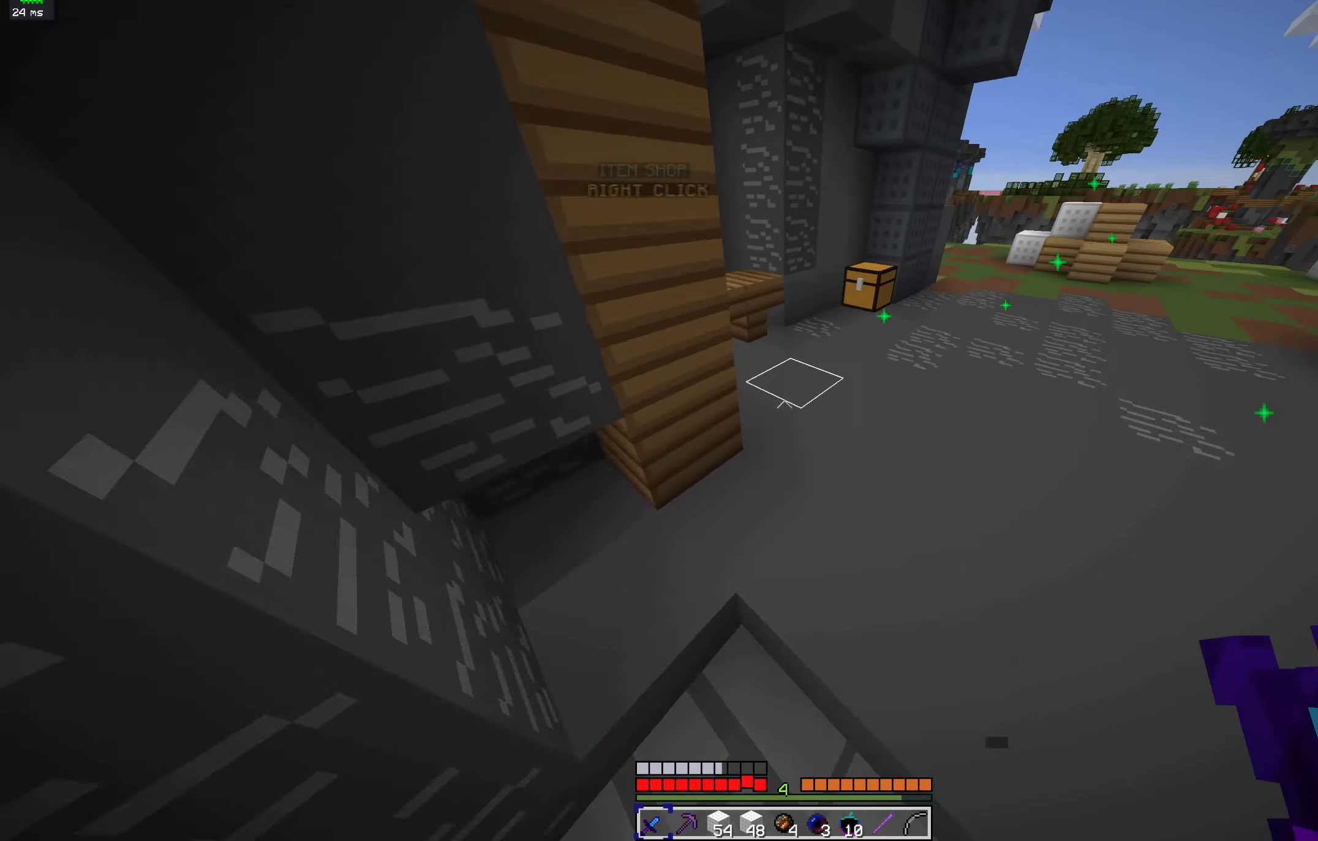
{"keys": ["w"], "mouse": [], "events": [[33, "space", "up"], [200, "d", "up"]]}
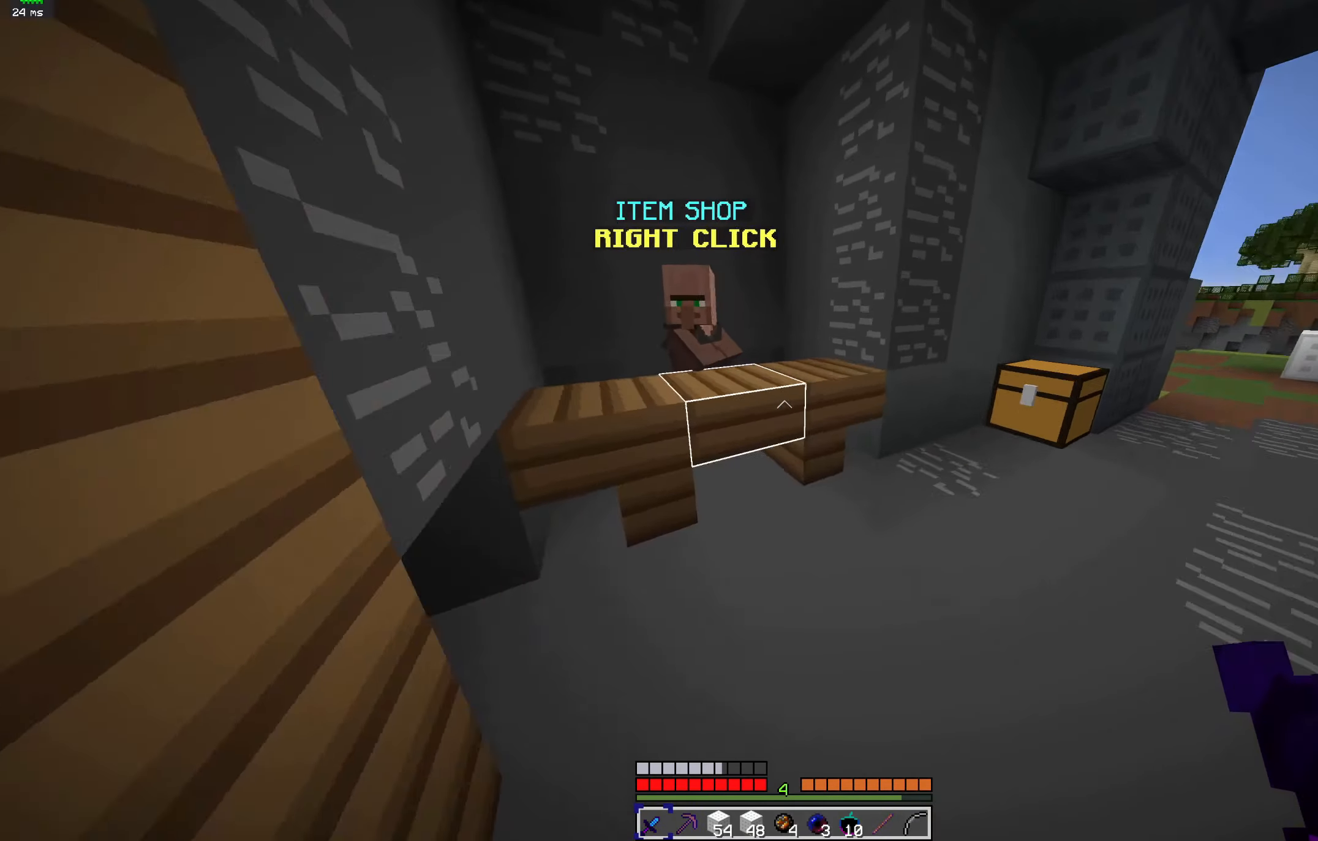
{"keys": [], "mouse": [], "events": [[267, "mouse_right", "down"], [367, "w", "up"], [433, "mouse_right", "up"]]}
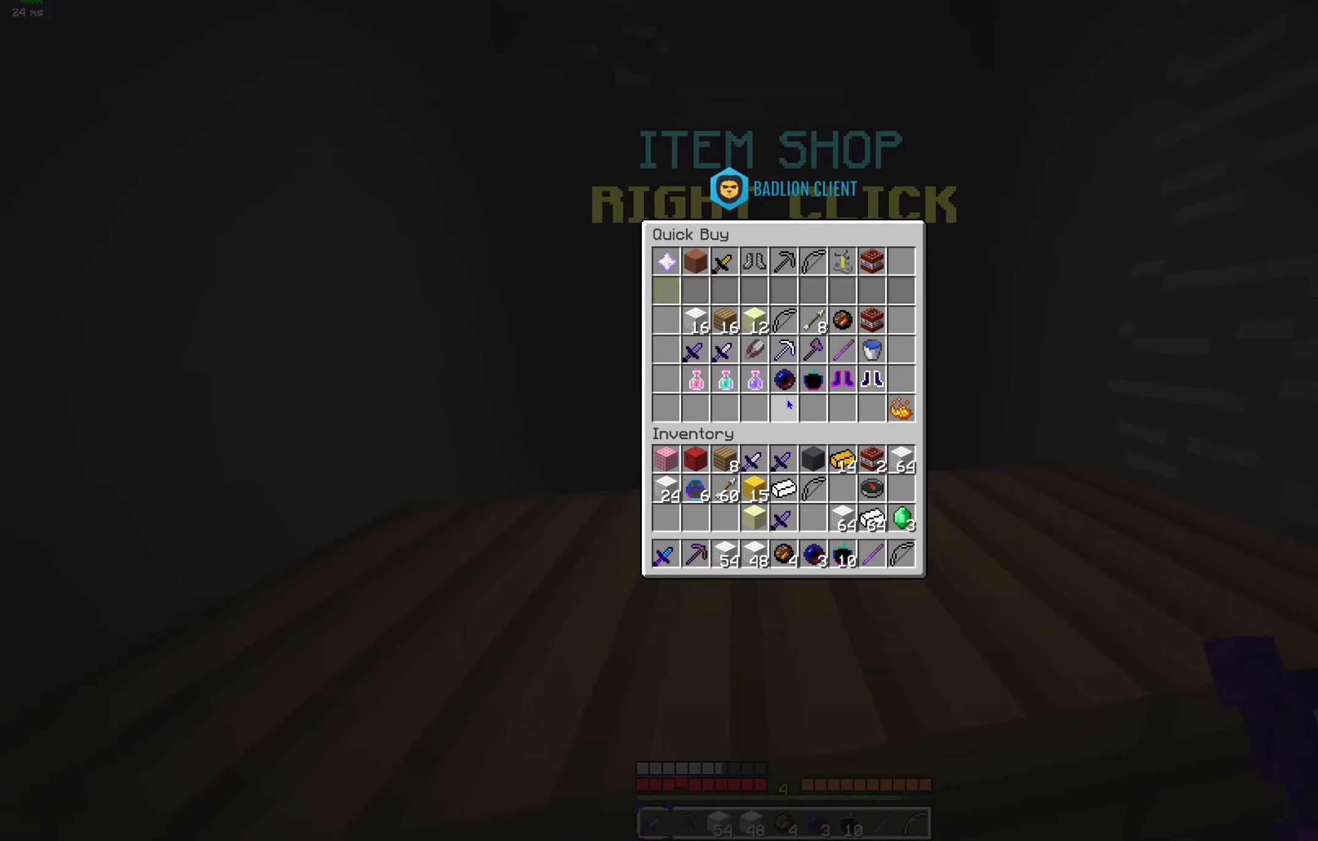
{"keys": [], "mouse": [], "events": []}
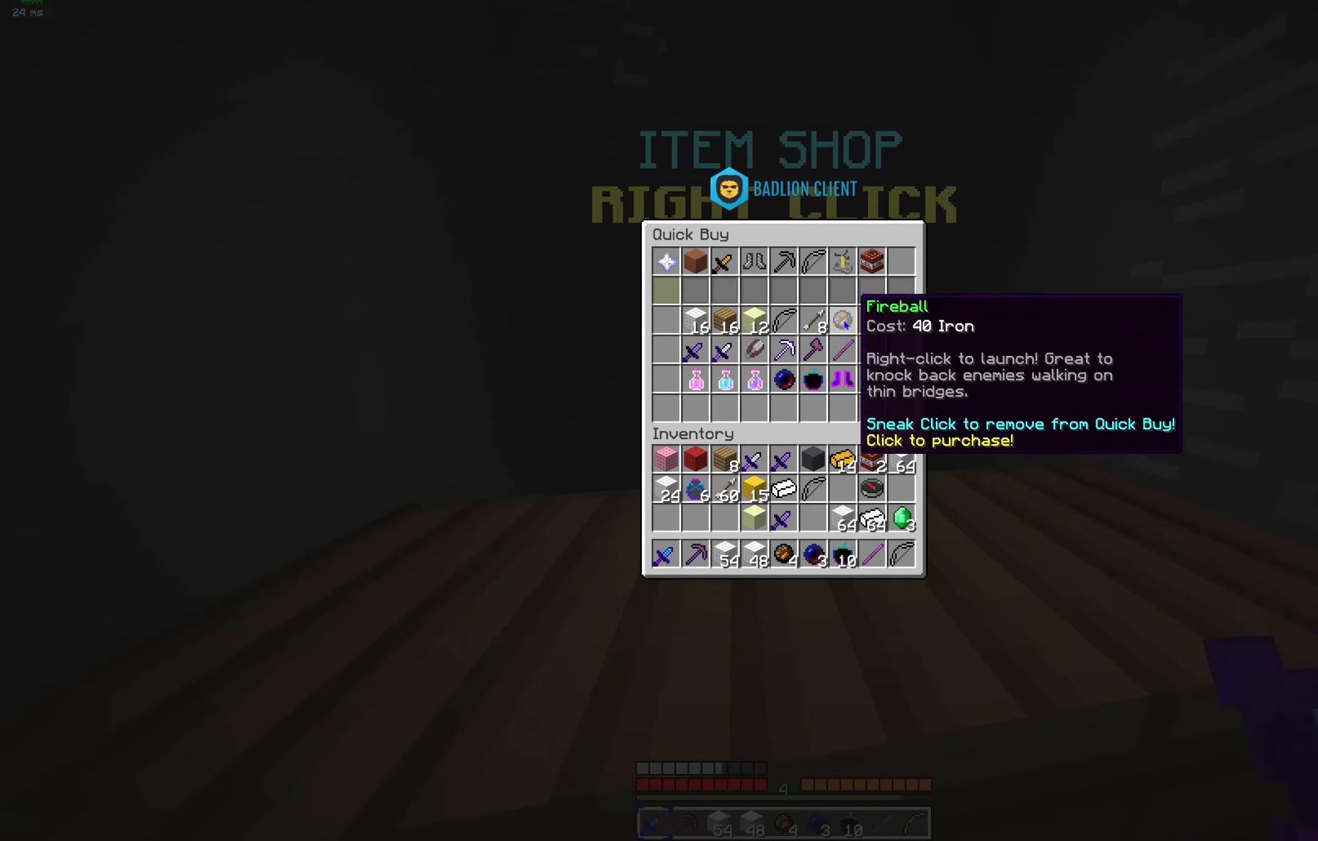
{"keys": [], "mouse": [], "events": []}
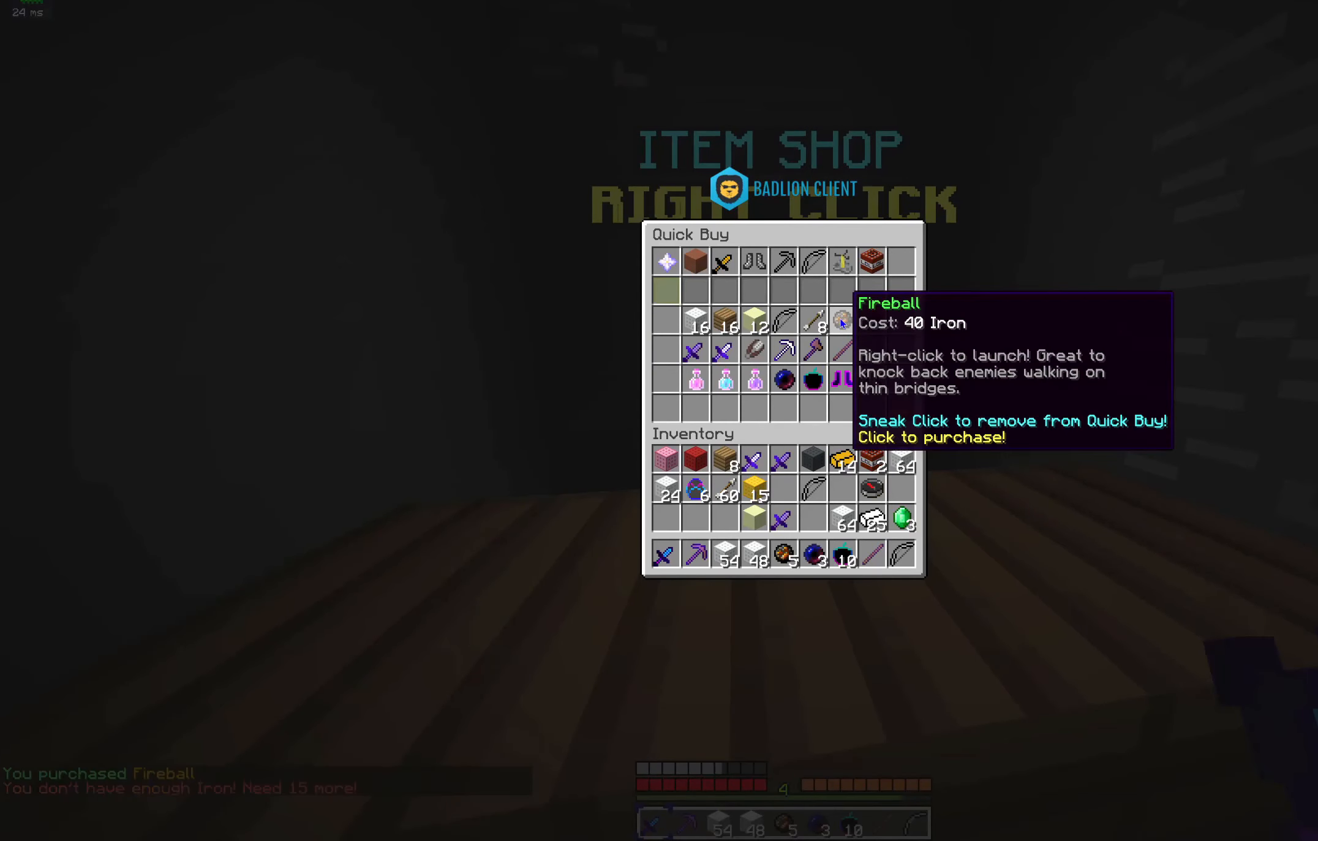
{"keys": [], "mouse": [], "events": []}
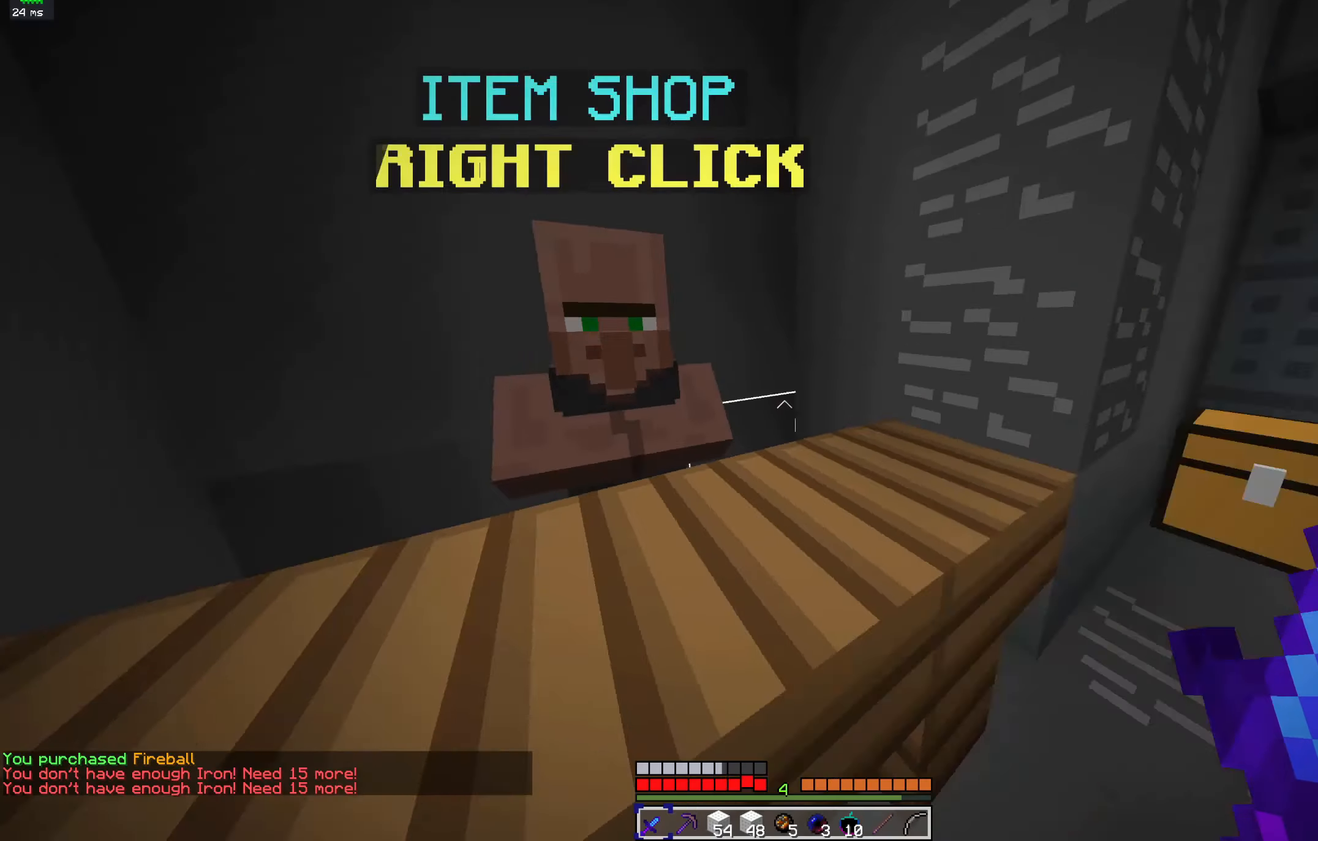
{"keys": ["d", "w"], "mouse": ["left"], "events": [[133, "d", "down"], [200, "mouse_left", "down"], [233, "w", "down"]]}
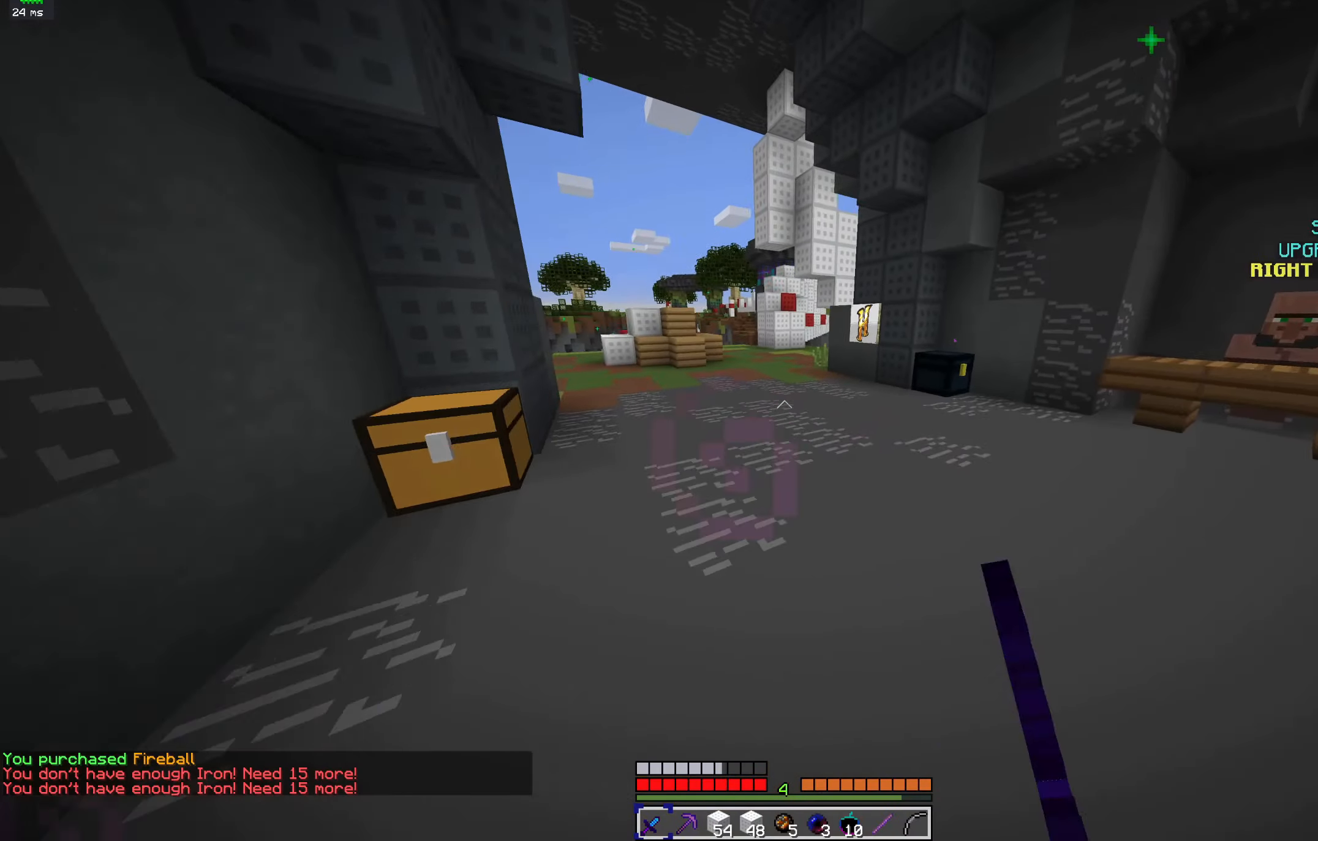
{"keys": ["w"], "mouse": [], "events": [[33, "d", "up"], [133, "mouse_left", "up"], [200, "mouse_left", "down"], [333, "mouse_left", "up"]]}
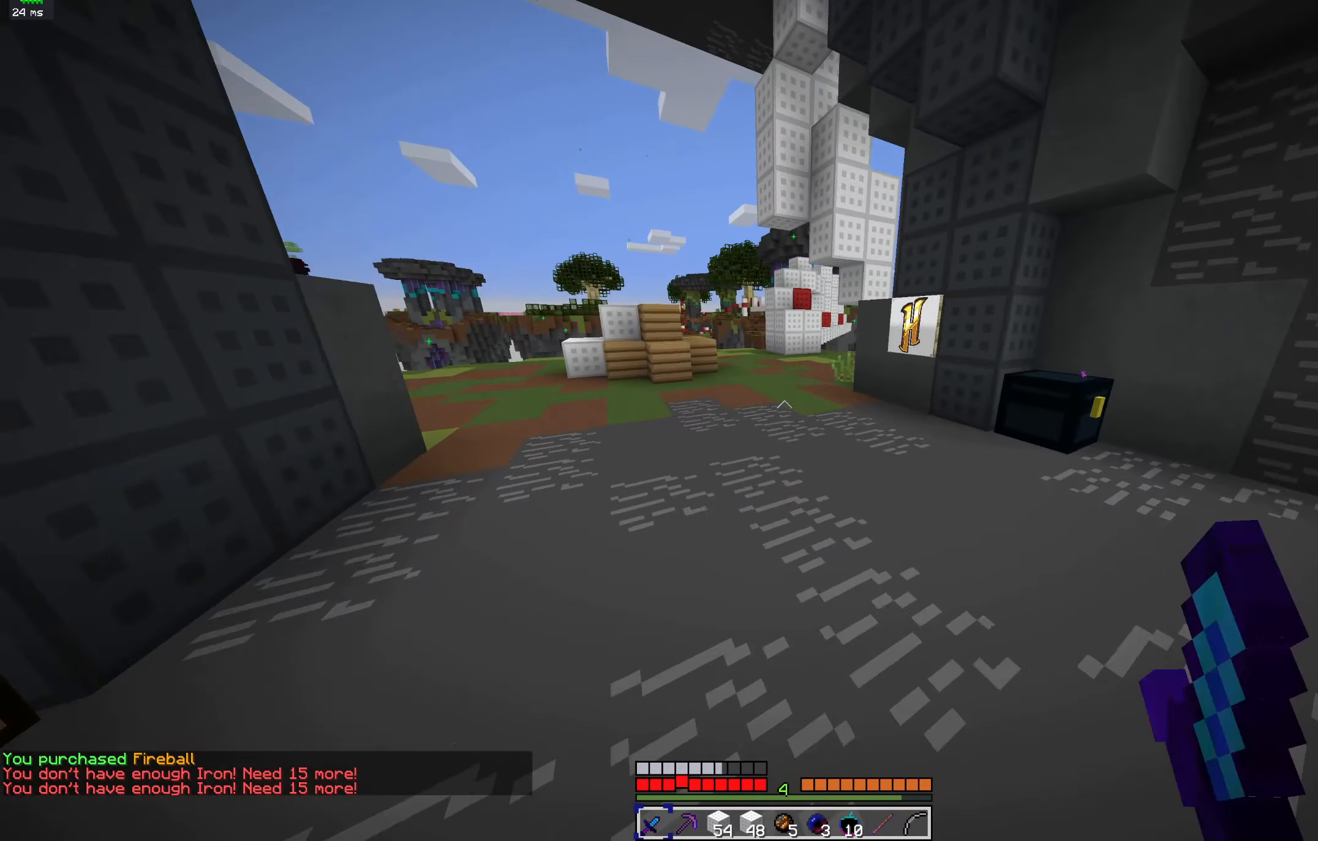
{"keys": ["w"], "mouse": [], "events": [[67, "w", "up"], [500, "w", "down"]]}
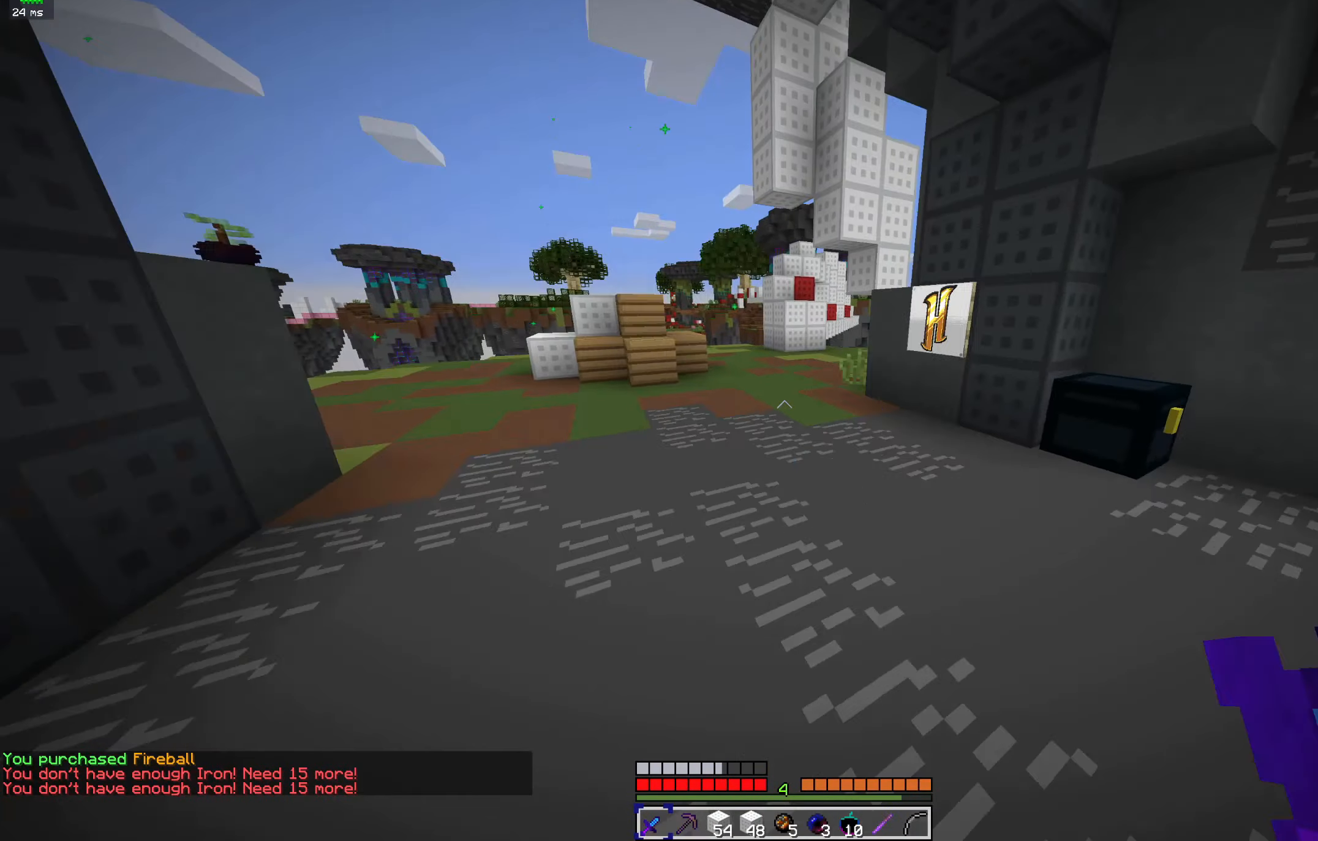
{"keys": ["space", "w"], "mouse": ["left"], "events": [[133, "mouse_left", "down"], [200, "mouse_left", "up"], [233, "space", "down"], [466, "mouse_left", "down"]]}
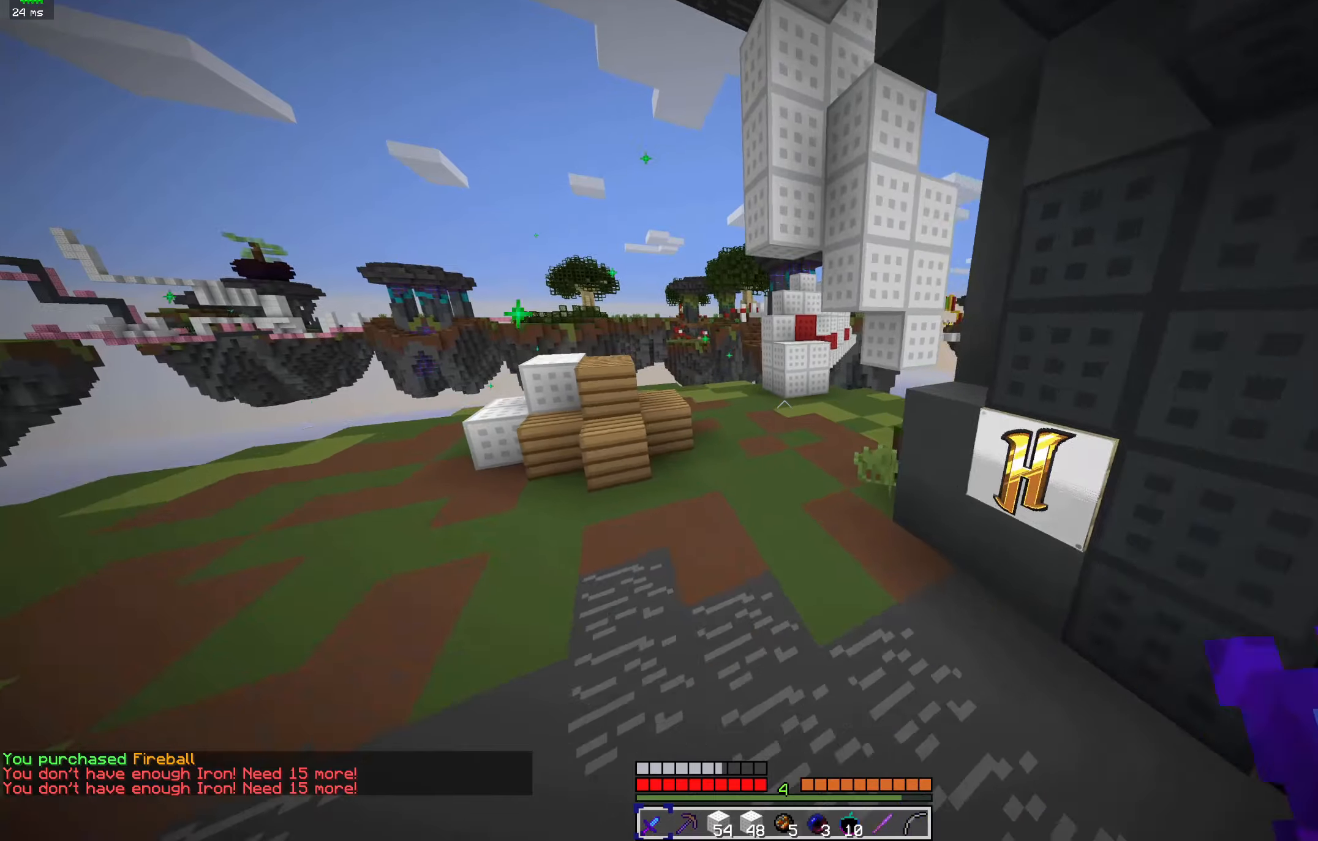
{"keys": ["d", "w"], "mouse": [], "events": [[133, "mouse_left", "up"], [300, "space", "up"], [500, "d", "down"]]}
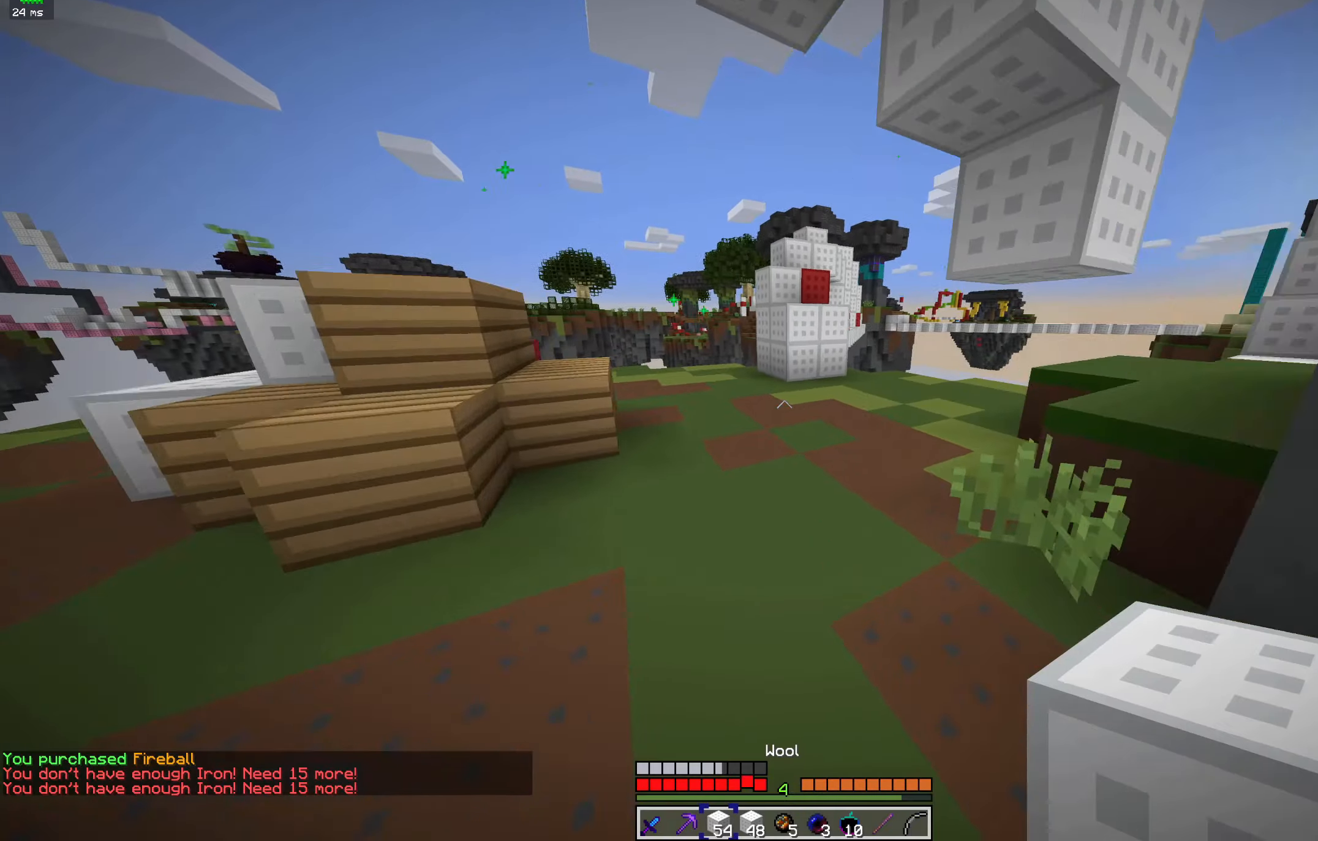
{"keys": ["d", "w"], "mouse": [], "events": [[166, "d", "up"], [233, "mouse_left", "down"], [333, "d", "down"], [500, "mouse_left", "up"]]}
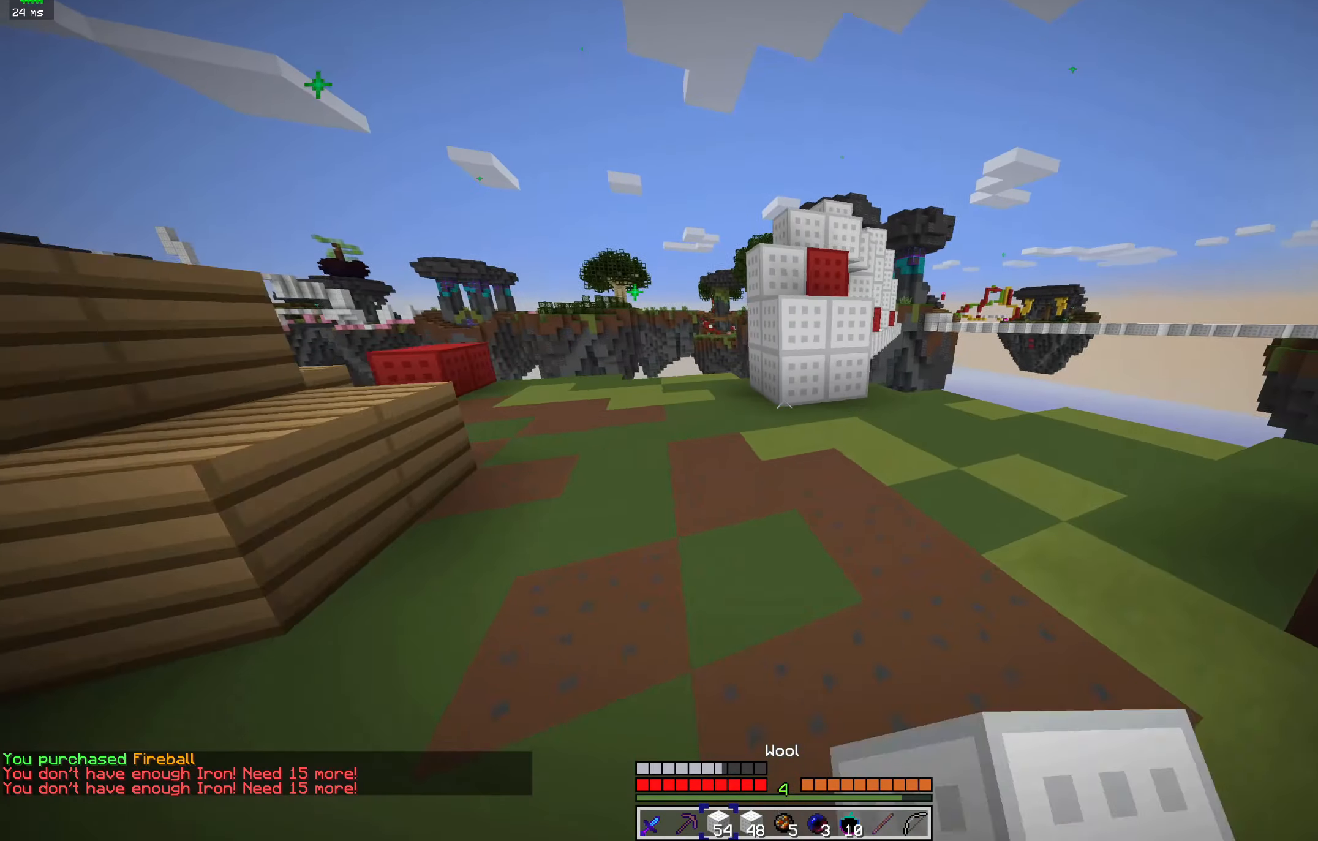
{"keys": [], "mouse": [], "events": [[66, "d", "up"], [266, "mouse_right", "down"], [433, "mouse_right", "up"], [500, "w", "up"]]}
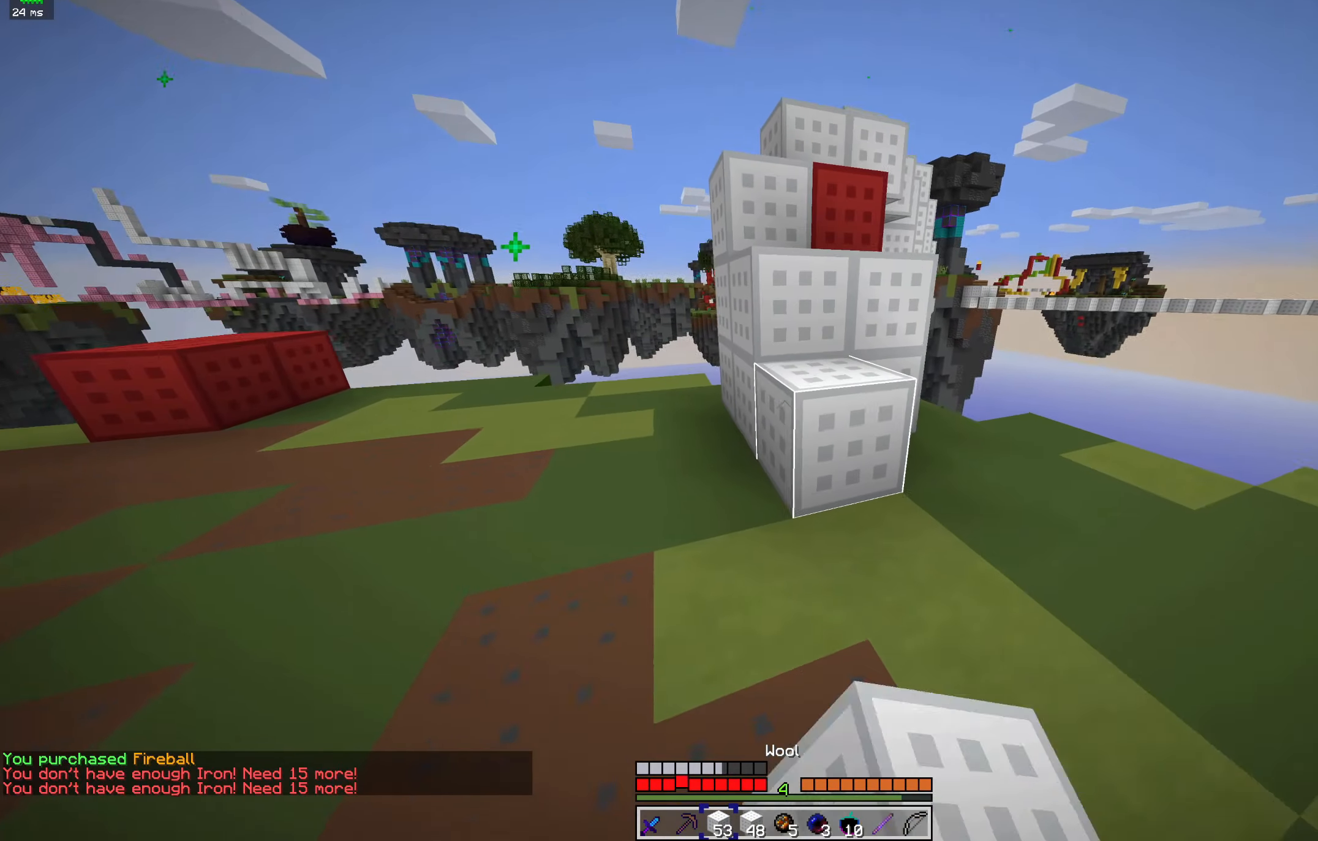
{"keys": ["s"], "mouse": ["left"], "events": [[266, "s", "down"], [433, "mouse_left", "down"]]}
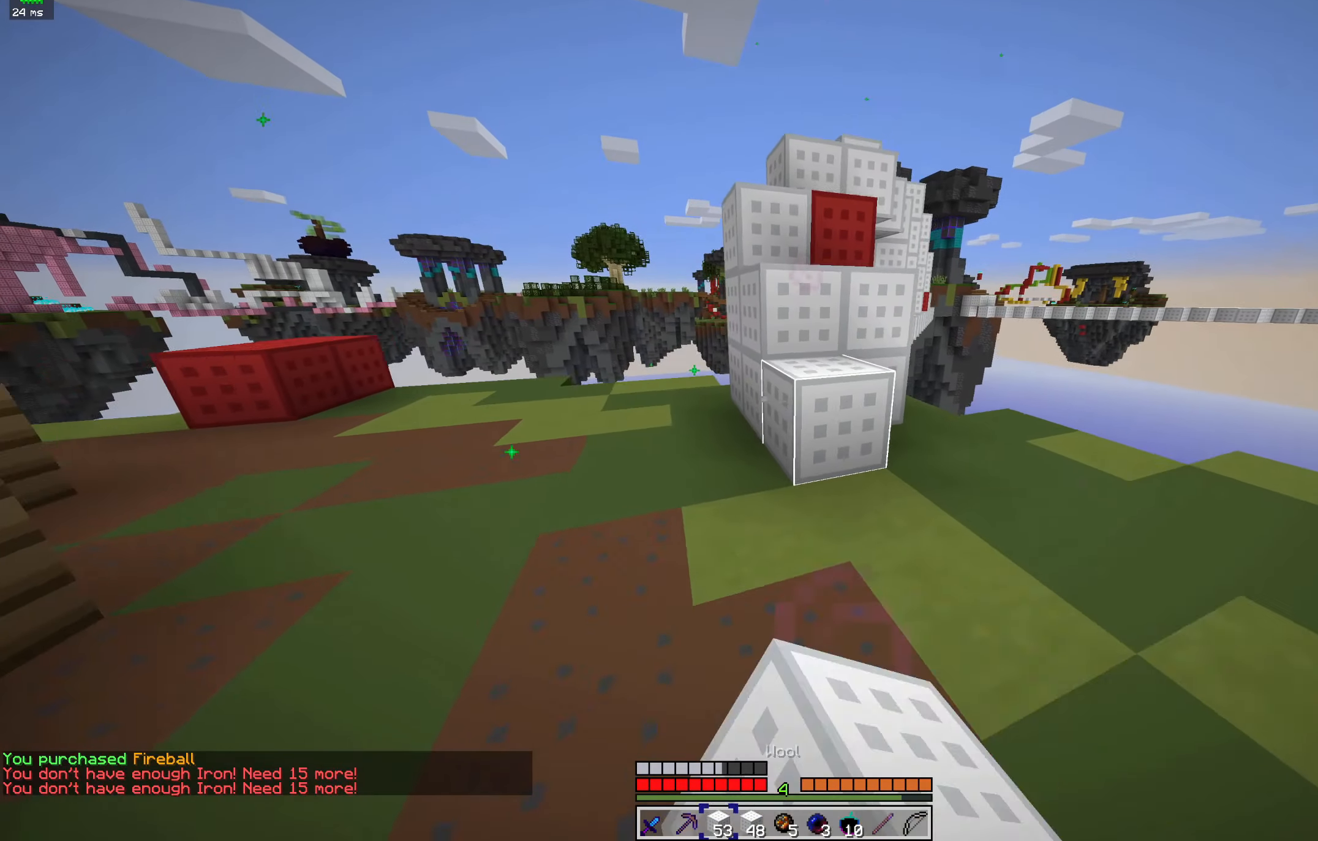
{"keys": ["w"], "mouse": ["left"], "events": [[33, "mouse_left", "up"], [166, "mouse_left", "down"], [200, "s", "up"], [333, "w", "down"]]}
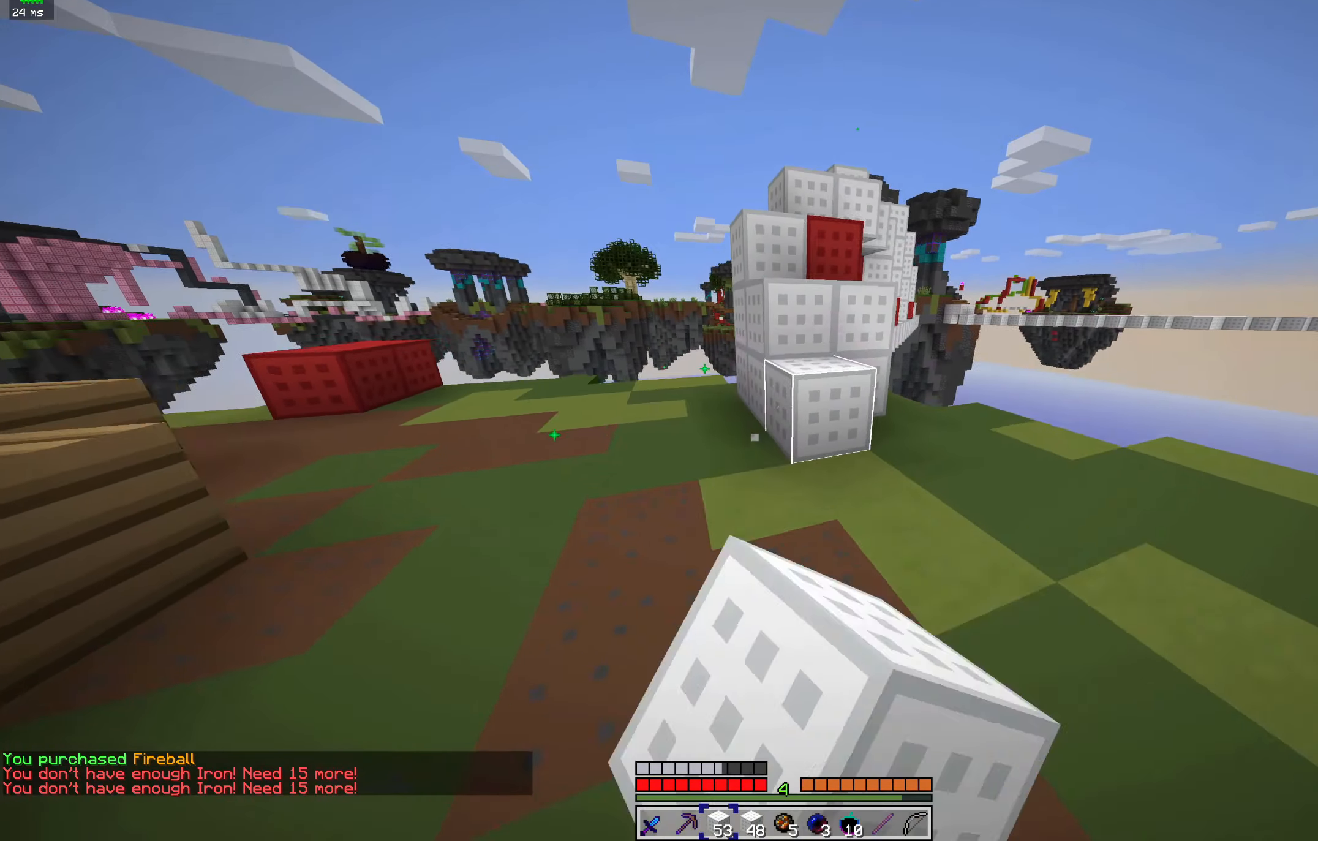
{"keys": ["a", "w"], "mouse": ["left"], "events": [[33, "mouse_left", "up"], [66, "mouse_left", "down"], [66, "w", "up"], [133, "a", "down"], [200, "mouse_left", "up"], [266, "w", "down"], [333, "mouse_left", "down"]]}
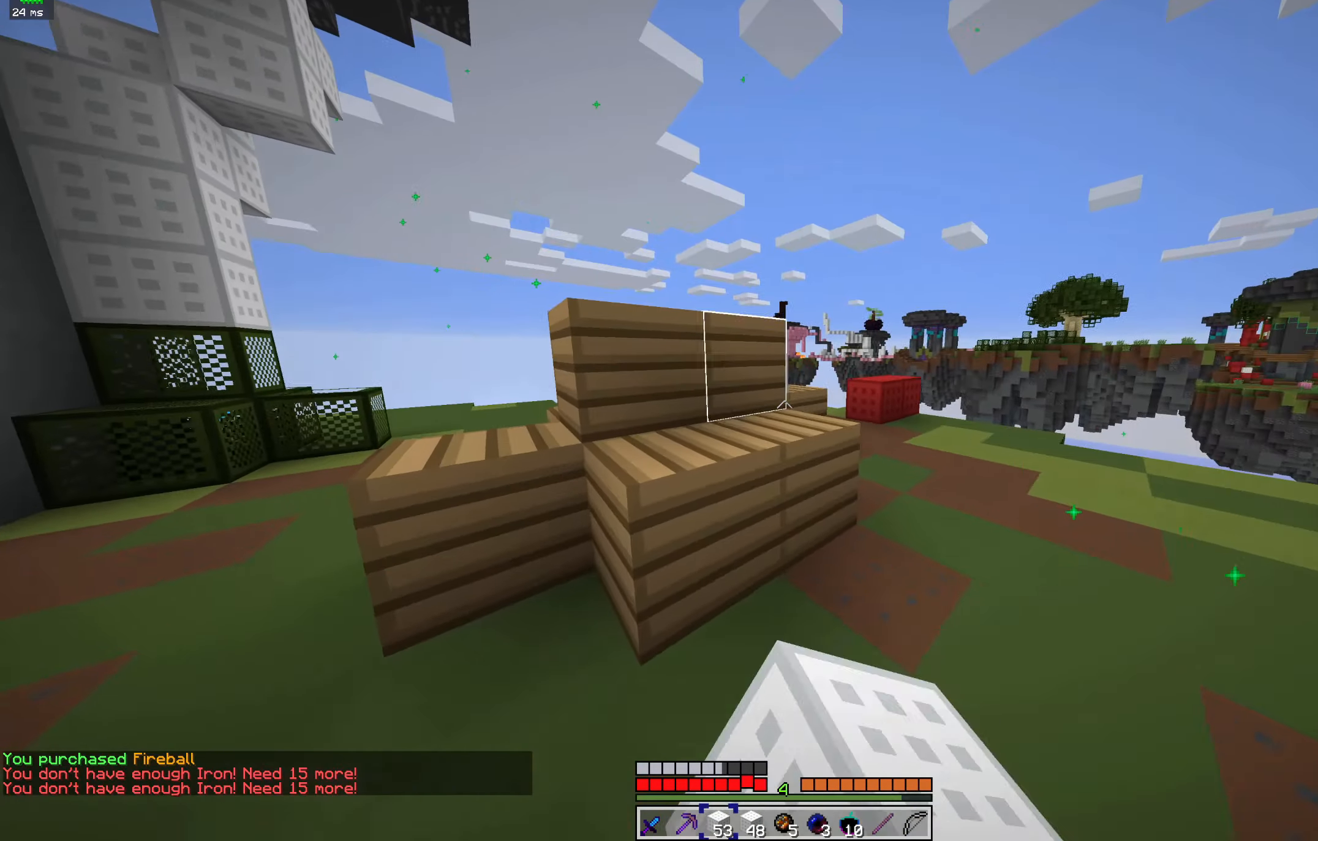
{"keys": ["a"], "mouse": ["left"], "events": [[133, "mouse_left", "up"], [200, "space", "down"], [233, "mouse_left", "down"], [333, "mouse_left", "up"], [433, "mouse_left", "down"], [433, "space", "up"], [466, "w", "up"]]}
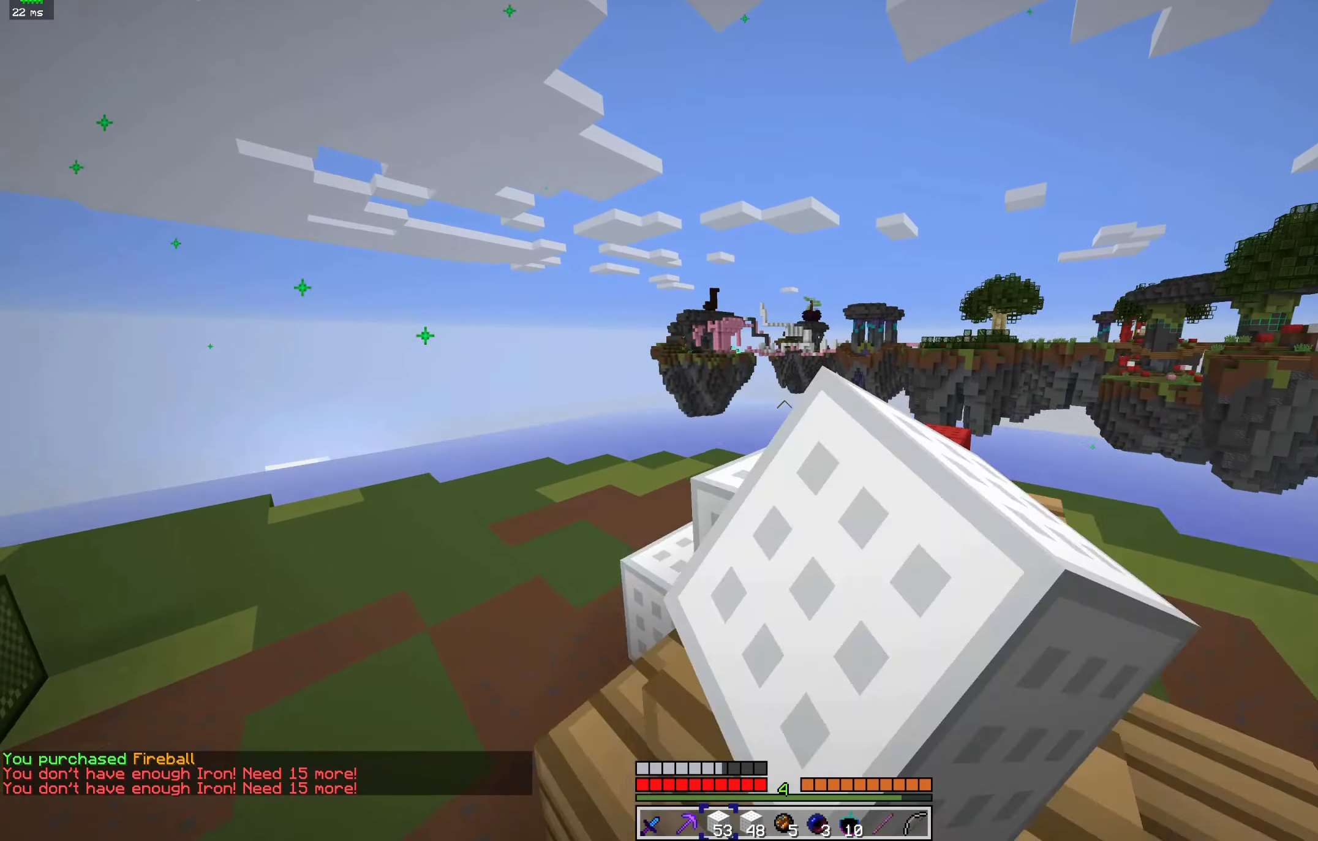
{"keys": [], "mouse": [], "events": [[66, "mouse_left", "up"], [100, "a", "up"], [133, "mouse_left", "down"], [300, "mouse_left", "up"], [400, "mouse_left", "down"], [500, "mouse_left", "up"]]}
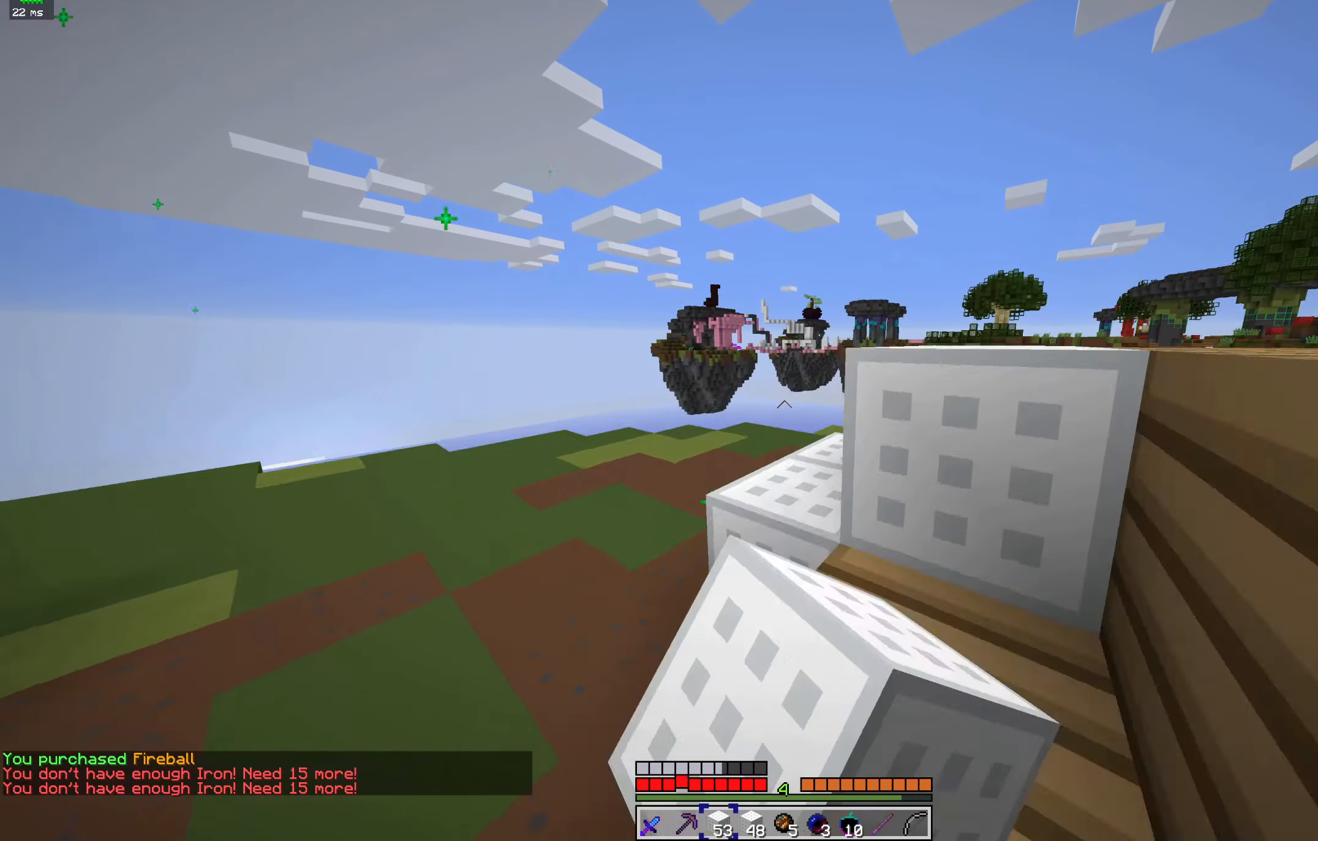
{"keys": ["space", "w"], "mouse": [], "events": [[100, "mouse_left", "down"], [200, "mouse_left", "up"], [266, "mouse_left", "down"], [433, "mouse_left", "up"], [433, "space", "down"], [433, "w", "down"]]}
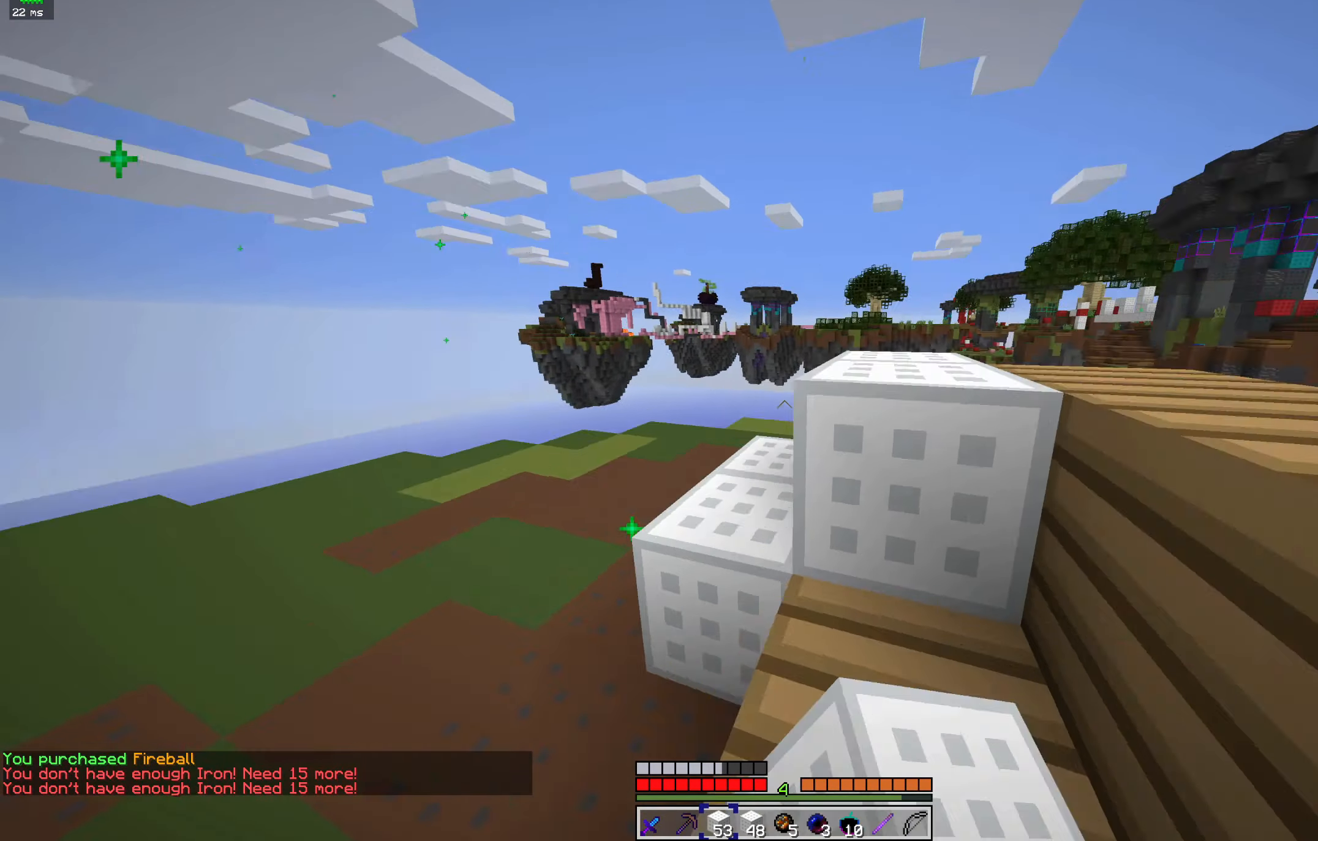
{"keys": ["d", "w"], "mouse": ["left"], "events": [[100, "mouse_left", "down"], [166, "d", "down"], [166, "space", "up"], [233, "mouse_left", "up"], [300, "mouse_left", "down"], [433, "mouse_left", "up"], [500, "mouse_left", "down"]]}
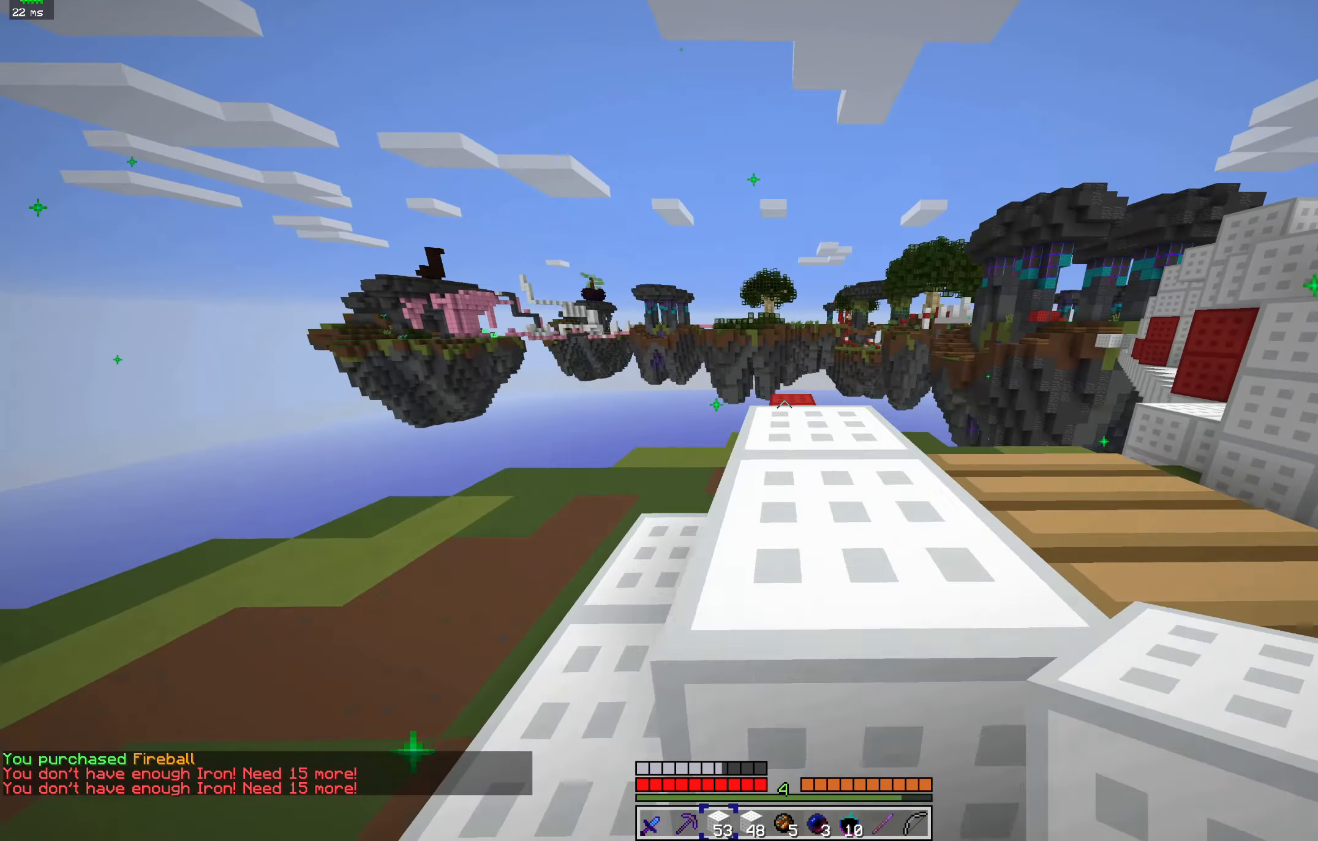
{"keys": ["d"], "mouse": ["left"], "events": [[66, "space", "down"], [66, "w", "up"], [133, "mouse_left", "up"], [267, "mouse_left", "down"], [267, "space", "up"], [400, "mouse_left", "up"], [500, "mouse_left", "down"]]}
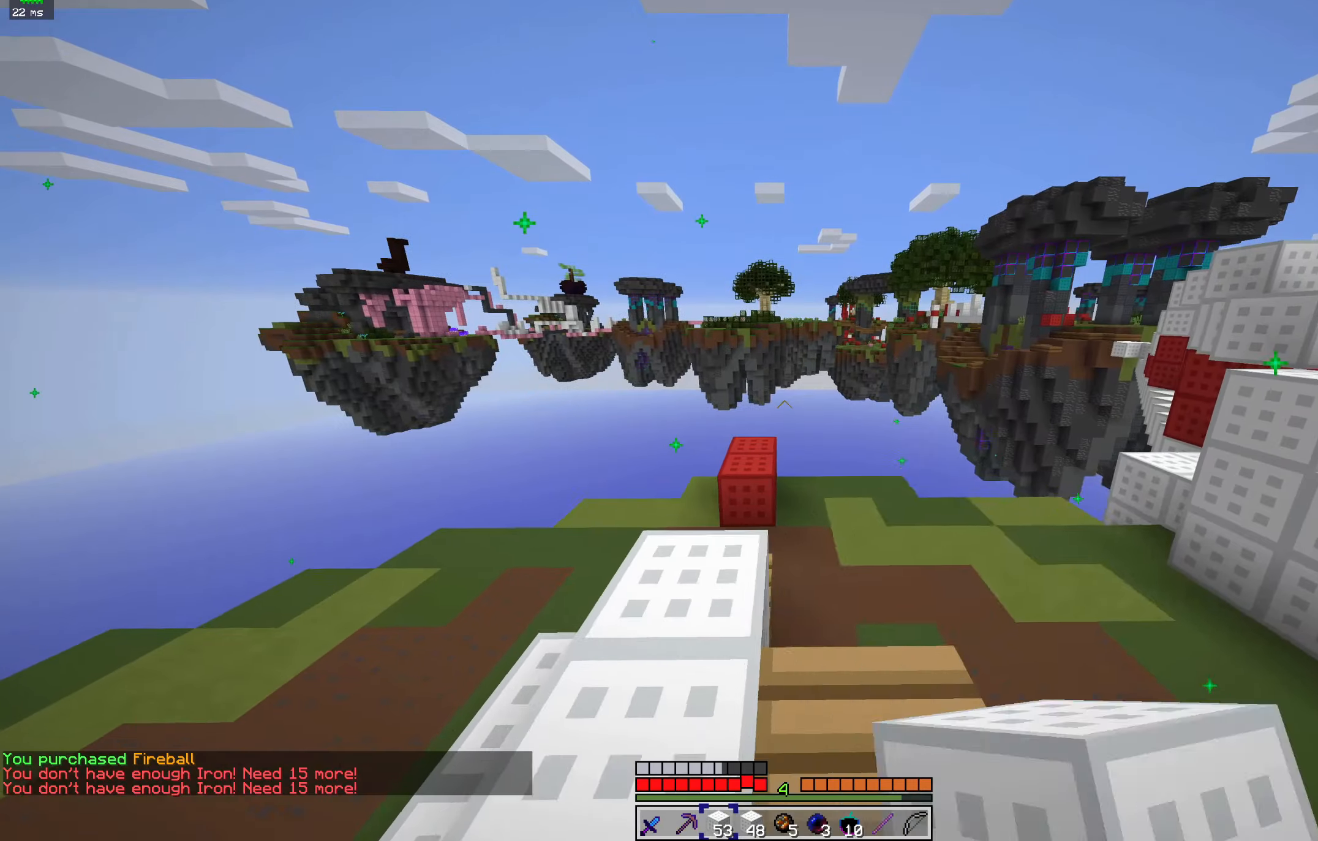
{"keys": ["d"], "mouse": [], "events": [[100, "mouse_left", "up"], [200, "d", "up"], [200, "mouse_left", "down"], [334, "mouse_left", "up"], [500, "d", "down"]]}
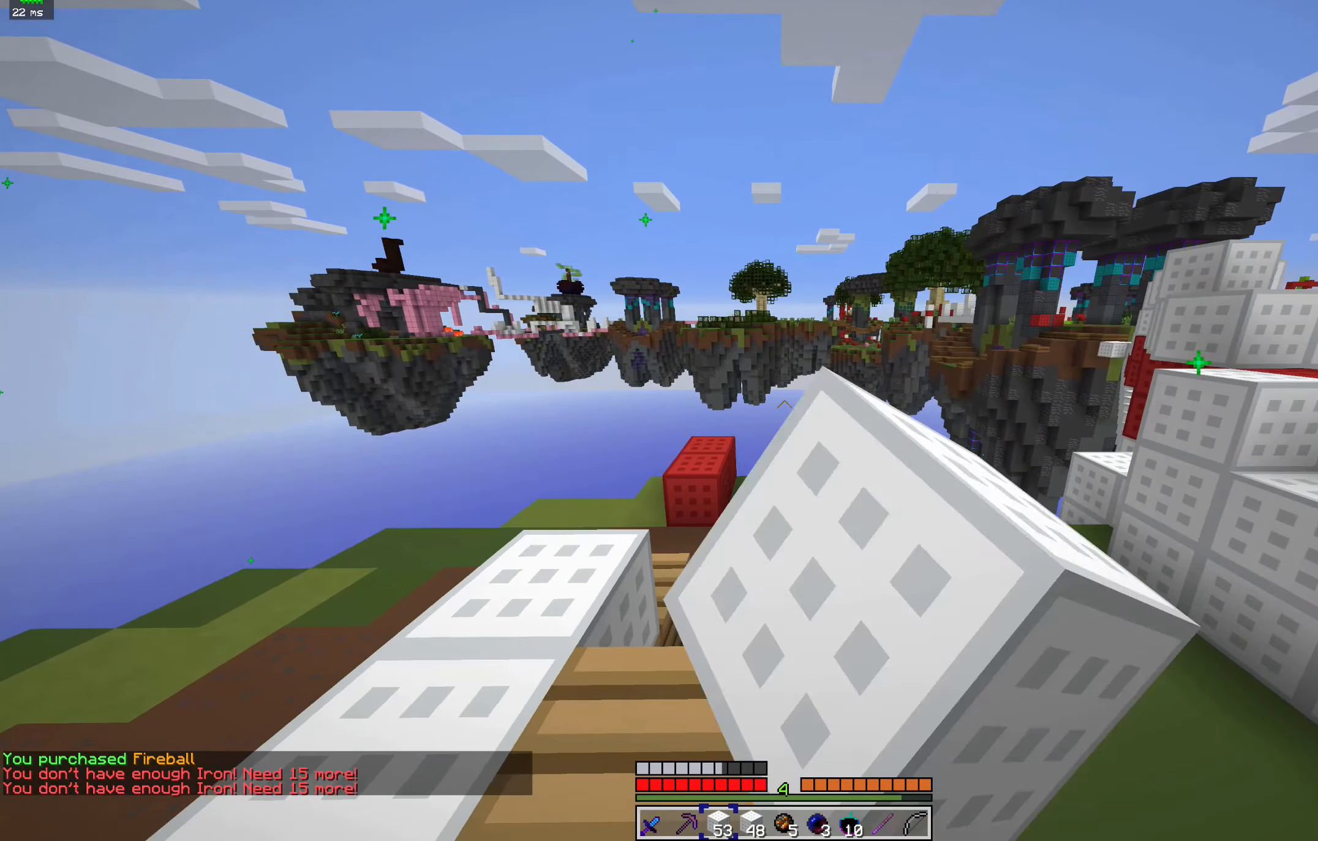
{"keys": ["d", "w"], "mouse": ["left"], "events": [[267, "w", "down"], [434, "mouse_left", "down"]]}
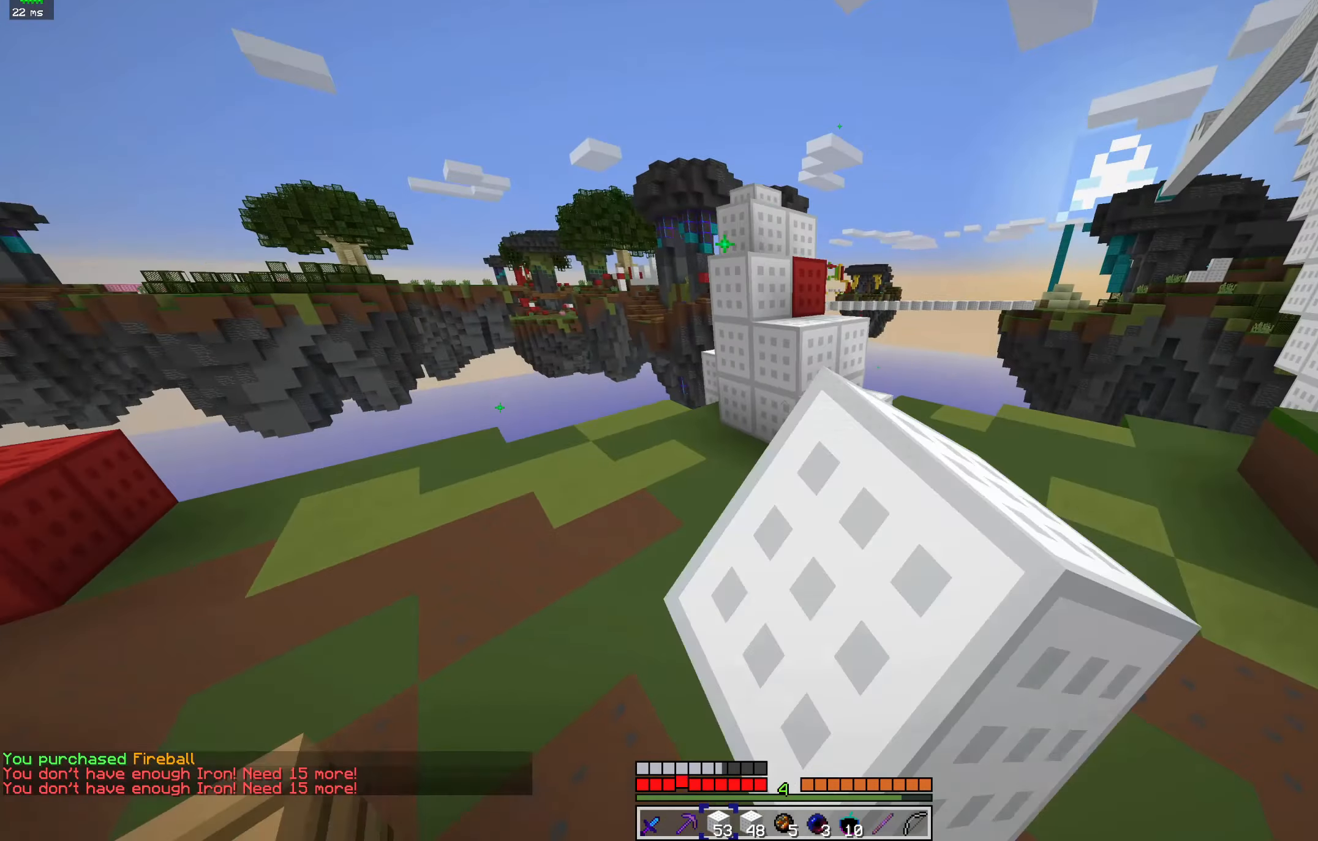
{"keys": ["d", "w"], "mouse": [], "events": [[500, "mouse_left", "up"]]}
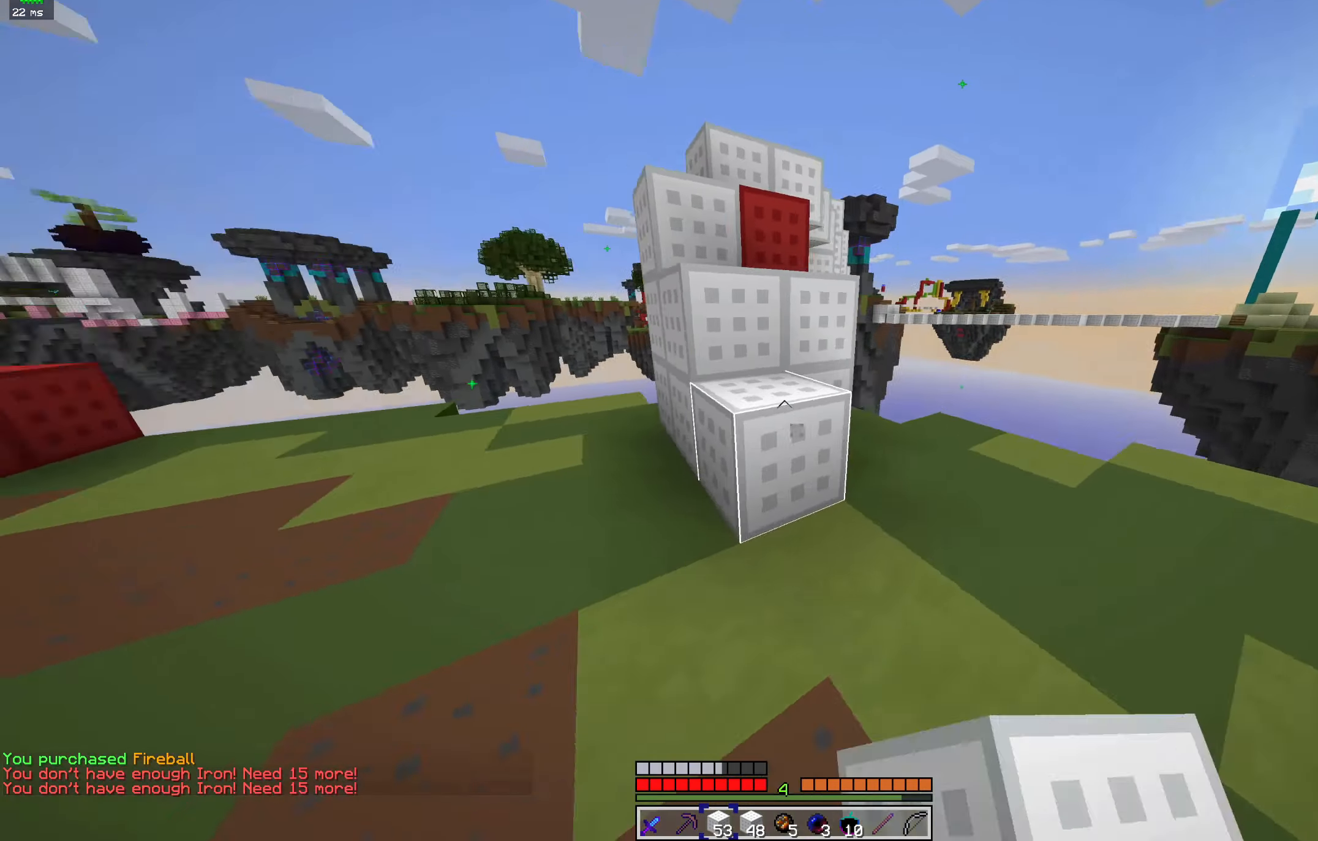
{"keys": ["space", "w"], "mouse": [], "events": [[134, "d", "up"], [234, "space", "down"]]}
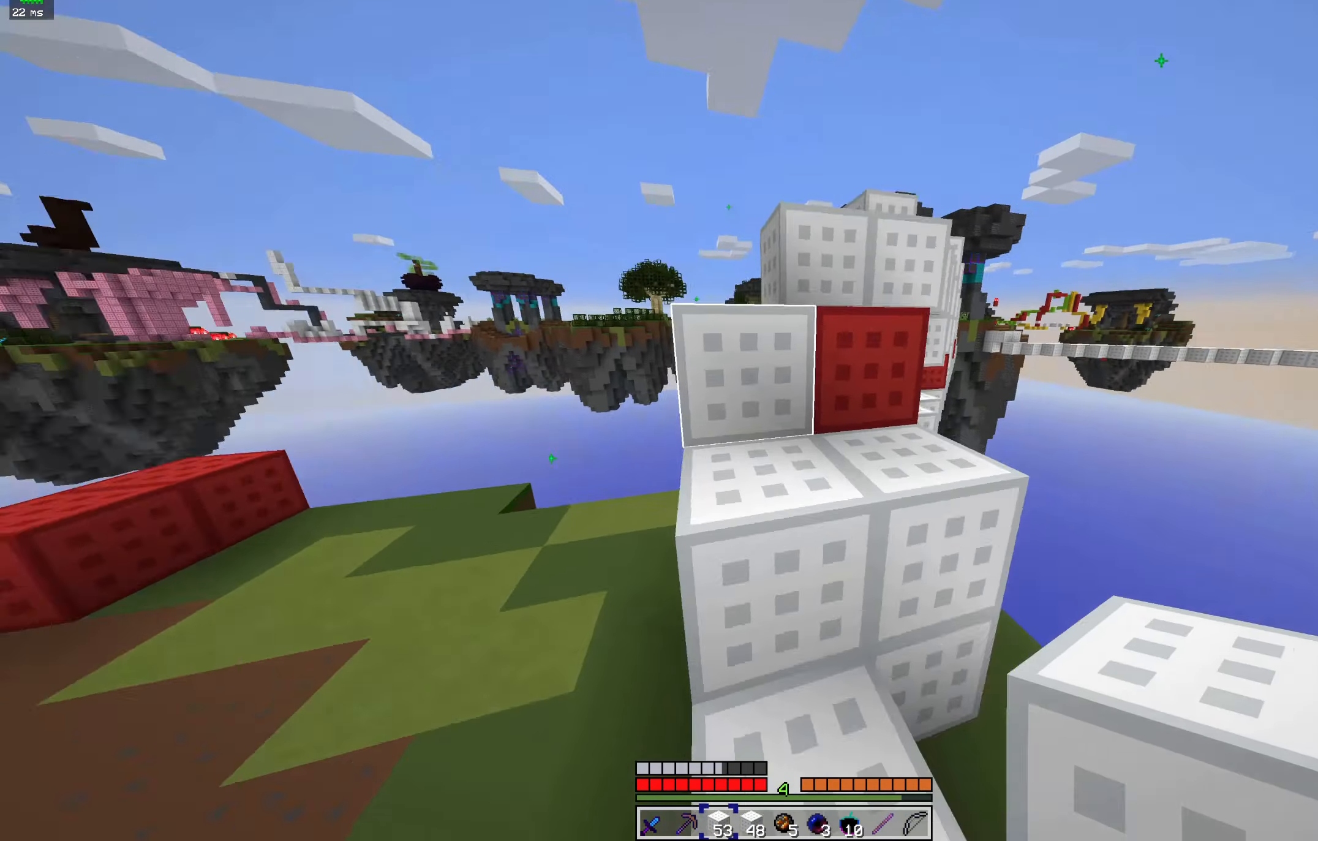
{"keys": ["space", "w"], "mouse": ["left"], "events": [[67, "mouse_left", "down"]]}
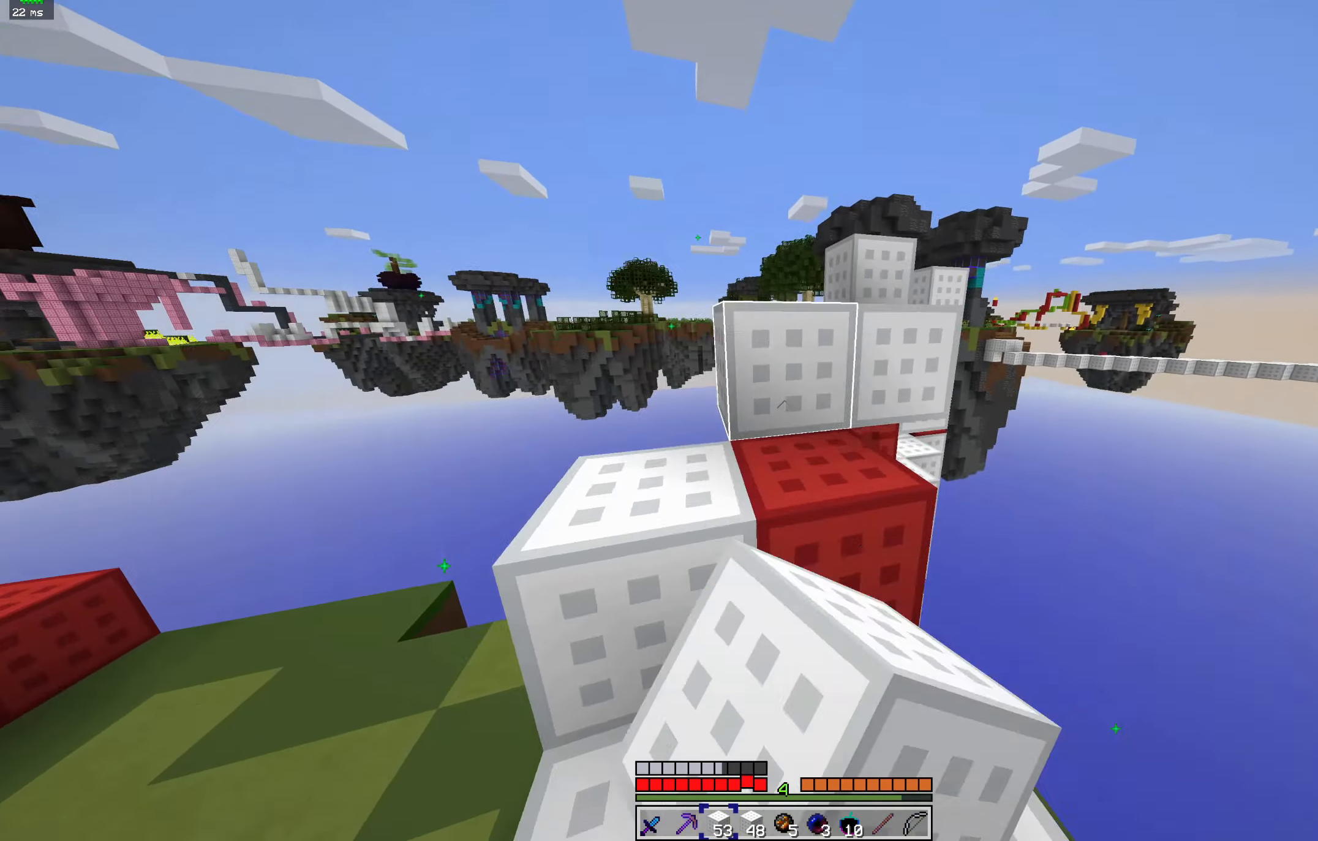
{"keys": ["space", "w"], "mouse": ["left"], "events": [[100, "a", "down"], [267, "a", "up"]]}
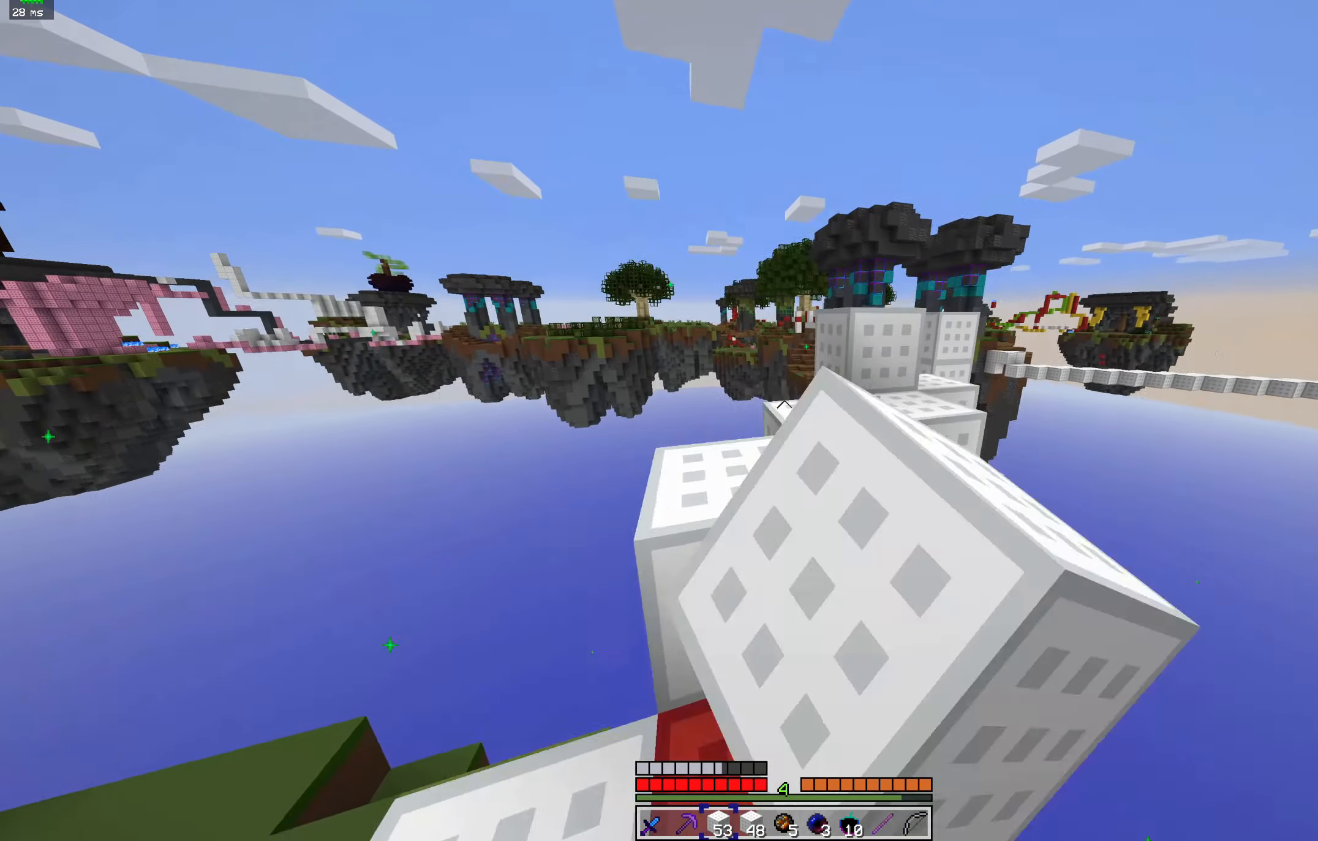
{"keys": ["w"], "mouse": [], "events": [[167, "a", "down"], [200, "mouse_left", "up"], [300, "a", "up"], [434, "space", "up"]]}